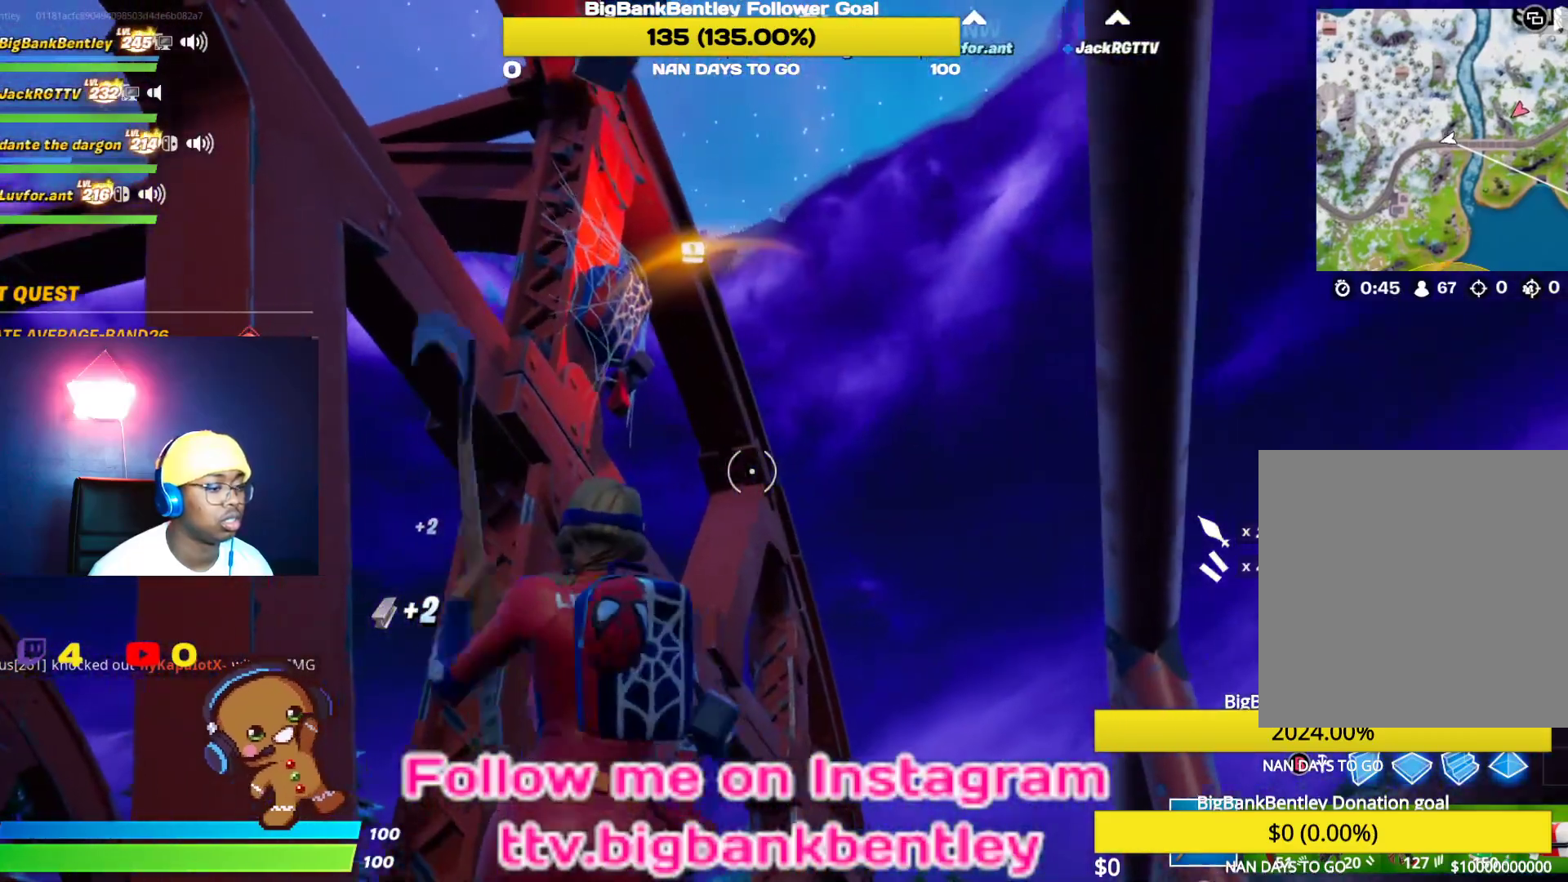
Gameplay with a controller (Xbox layout); each line is a JSON object with the inputs held at the frame after it (dt_ms = milliseconds from this image to that frame). "events" lists button and stick changes between this image and that frame as [ms after this image, input, new state], when the widget could be followed in between.
{"dt_ms": 500, "buttons": [], "left_stick": "center", "right_stick": "left", "events": [[50, "right_stick", "center"], [183, "left_stick", "center"], [250, "L1", "down"], [300, "right_stick", "left"], [400, "L1", "up"]]}
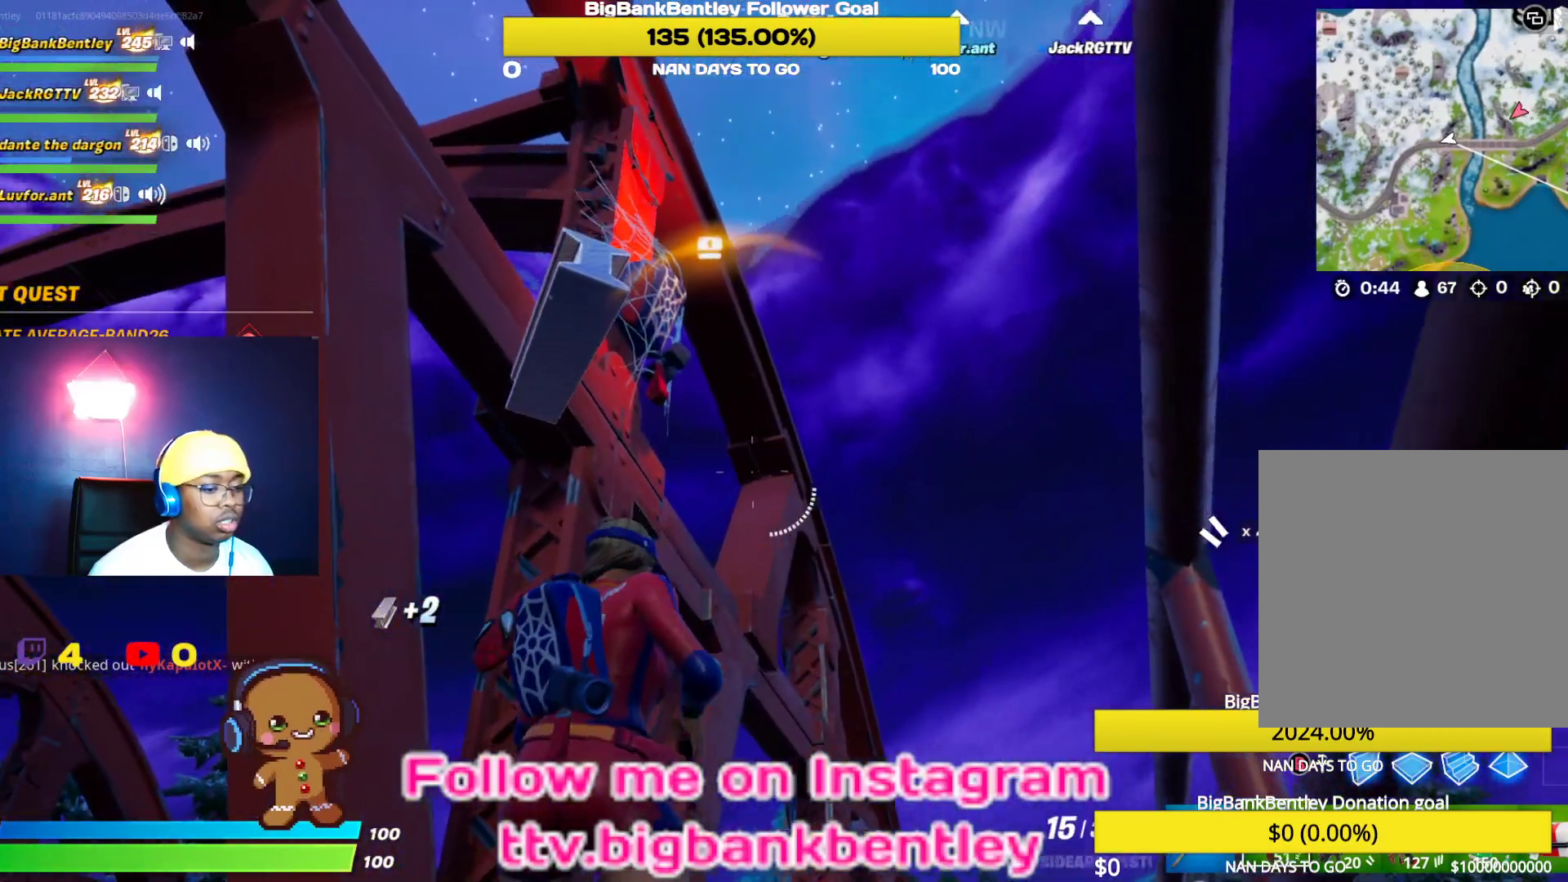
{"dt_ms": 500, "buttons": [], "left_stick": "center", "right_stick": "center", "events": [[133, "L1", "down"], [200, "right_stick", "center"], [283, "L1", "up"], [350, "Y", "down"], [400, "Y", "up"]]}
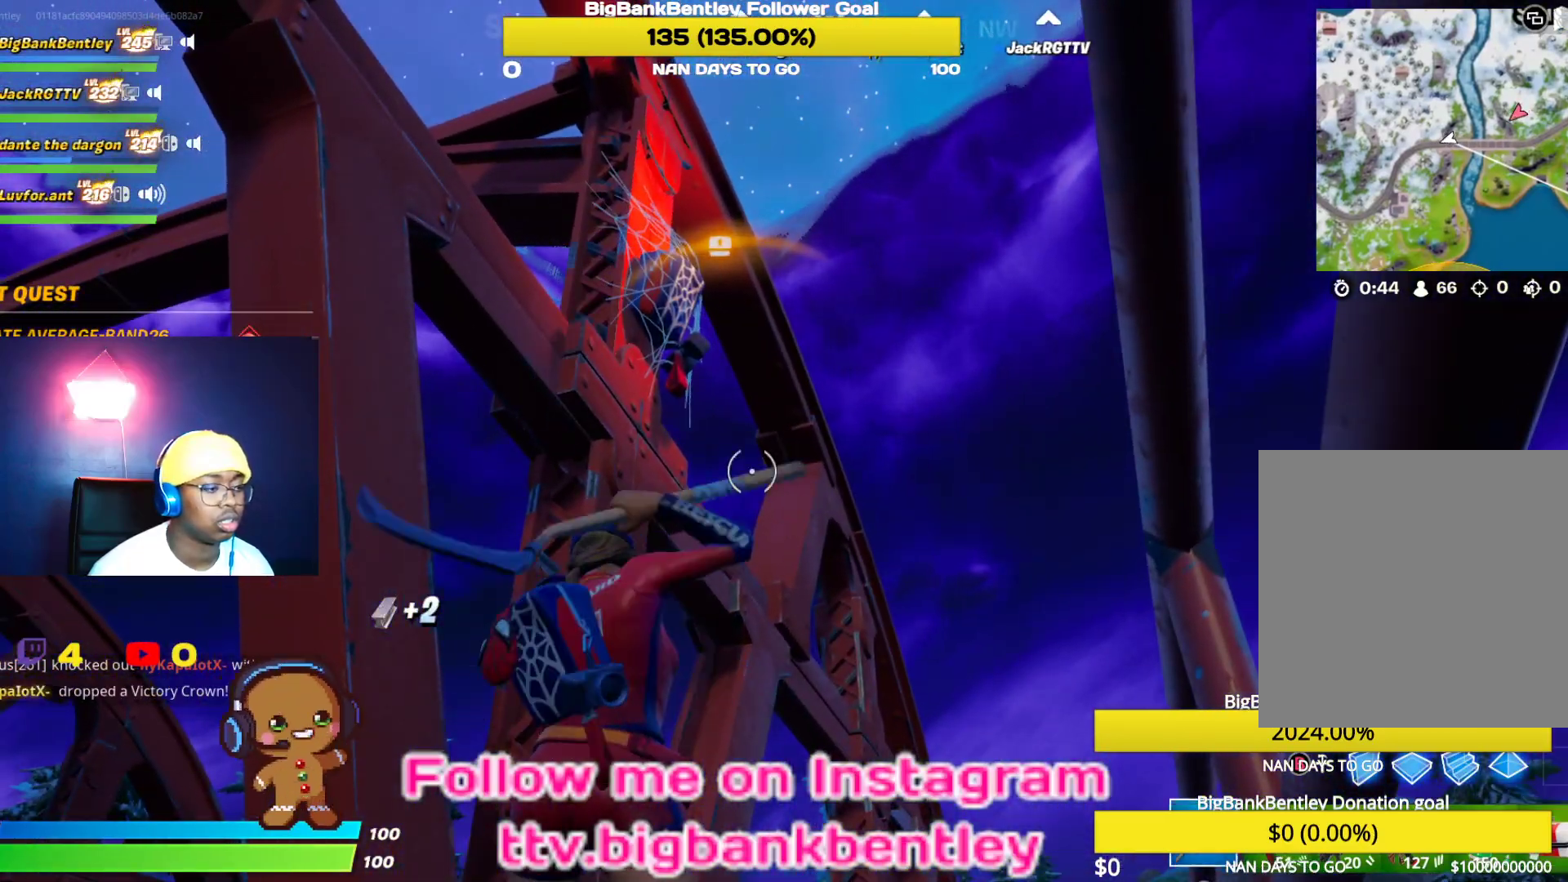
{"dt_ms": 500, "buttons": ["R2"], "left_stick": "up-left", "right_stick": "down", "events": [[183, "left_stick", "up-left"], [233, "A", "down"], [300, "A", "up"], [367, "R2", "down"], [417, "right_stick", "down"]]}
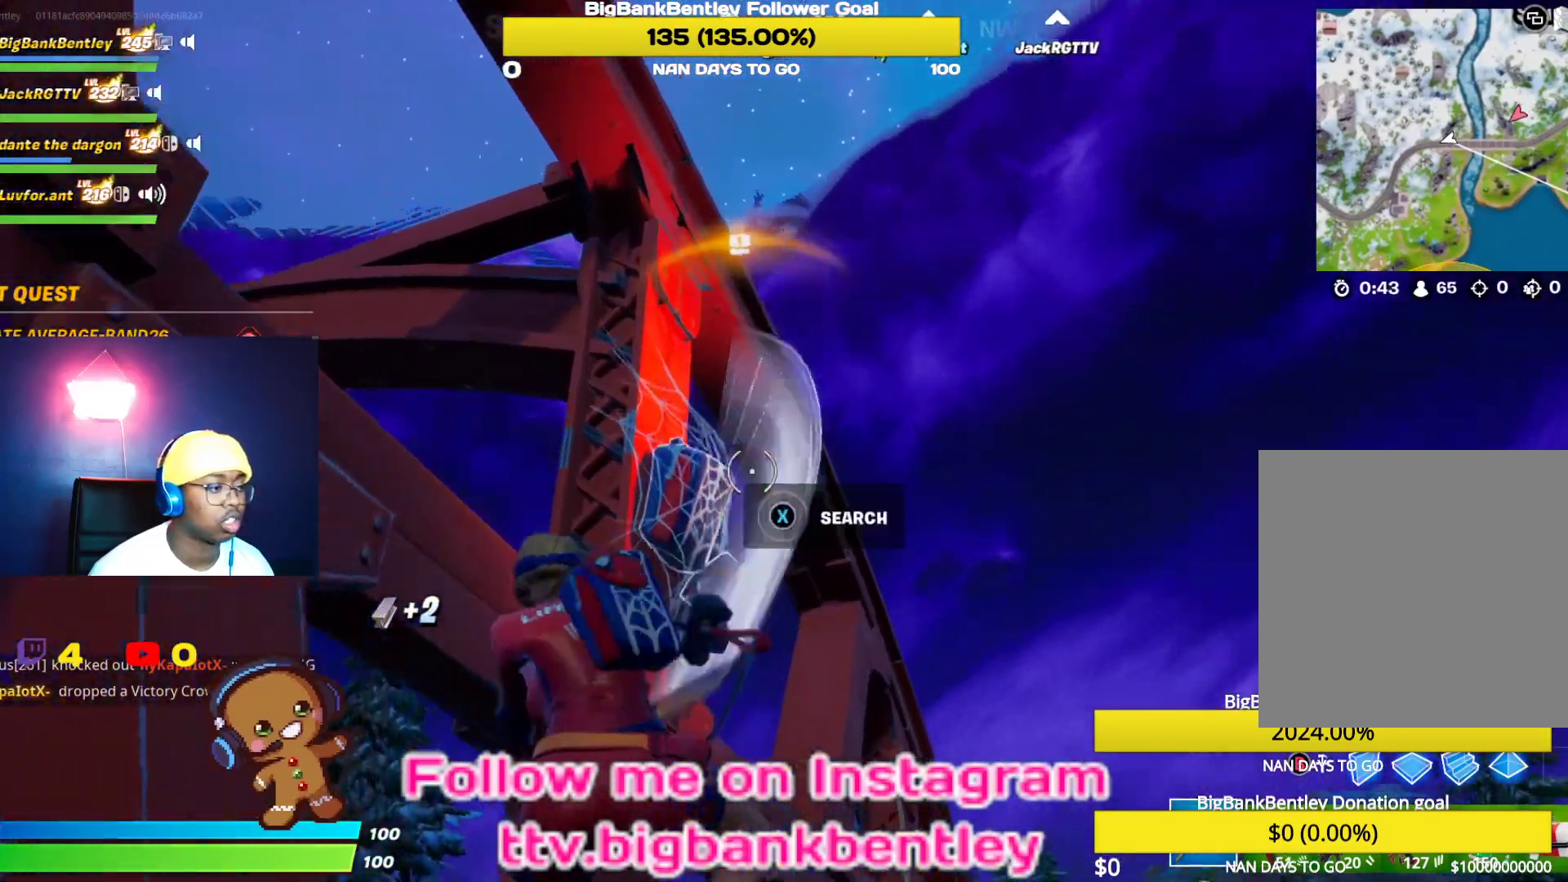
{"dt_ms": 500, "buttons": [], "left_stick": "right", "right_stick": "up-right", "events": [[33, "left_stick", "up"], [50, "R2", "up"], [117, "right_stick", "center"], [150, "R1", "down"], [150, "left_stick", "right"], [250, "R1", "up"], [283, "right_stick", "up-right"]]}
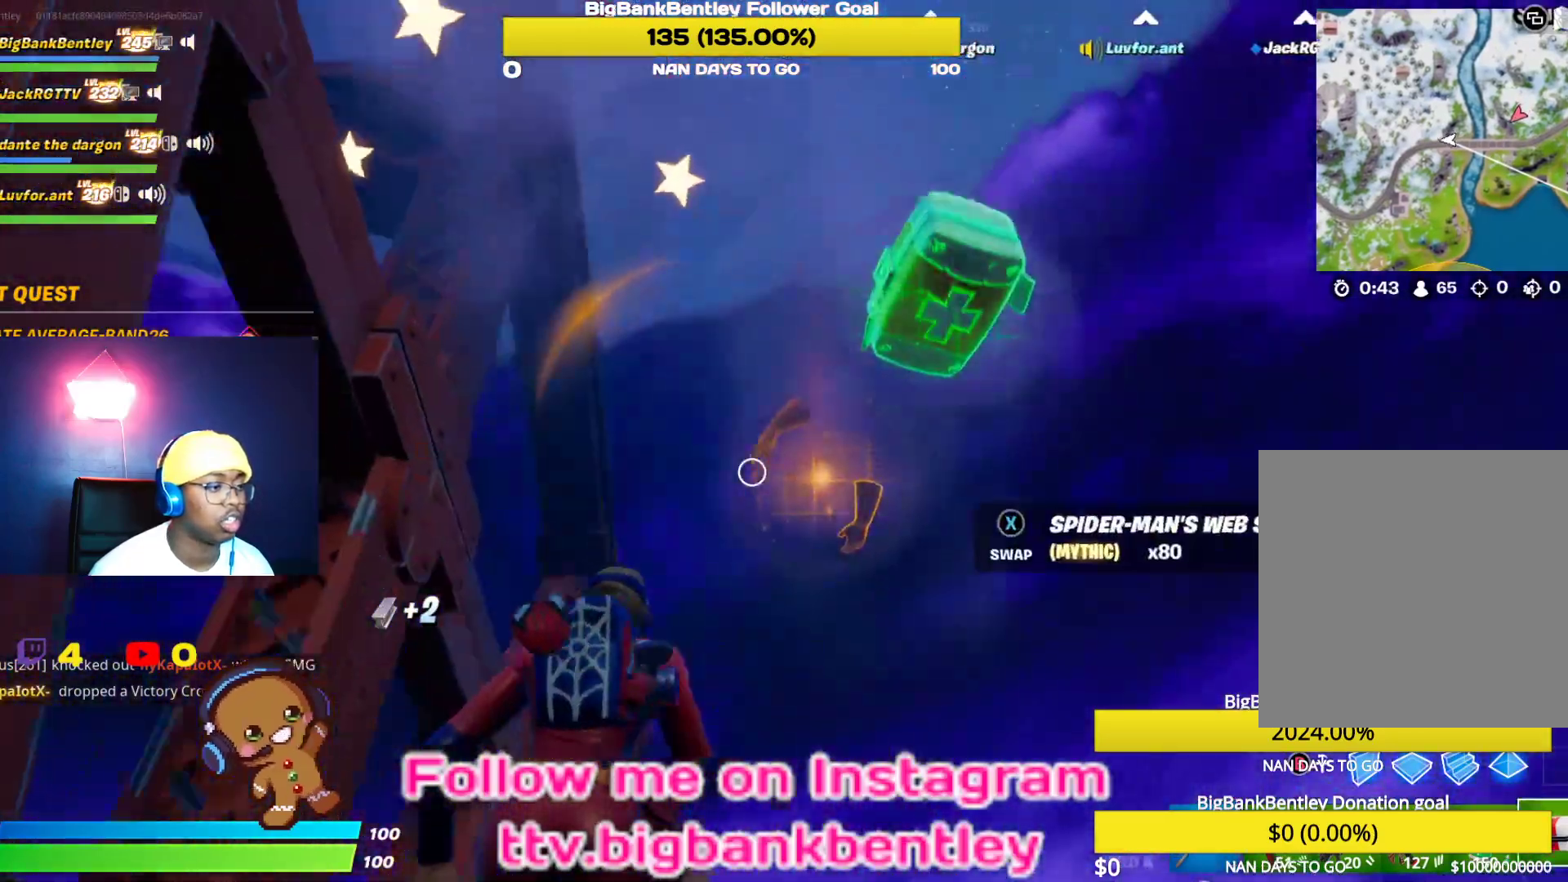
{"dt_ms": 500, "buttons": [], "left_stick": "up-left", "right_stick": "center", "events": [[33, "L1", "down"], [50, "L1", "up"], [100, "right_stick", "down-right"], [250, "right_stick", "center"], [300, "left_stick", "up-left"], [350, "X", "down"], [400, "X", "up"]]}
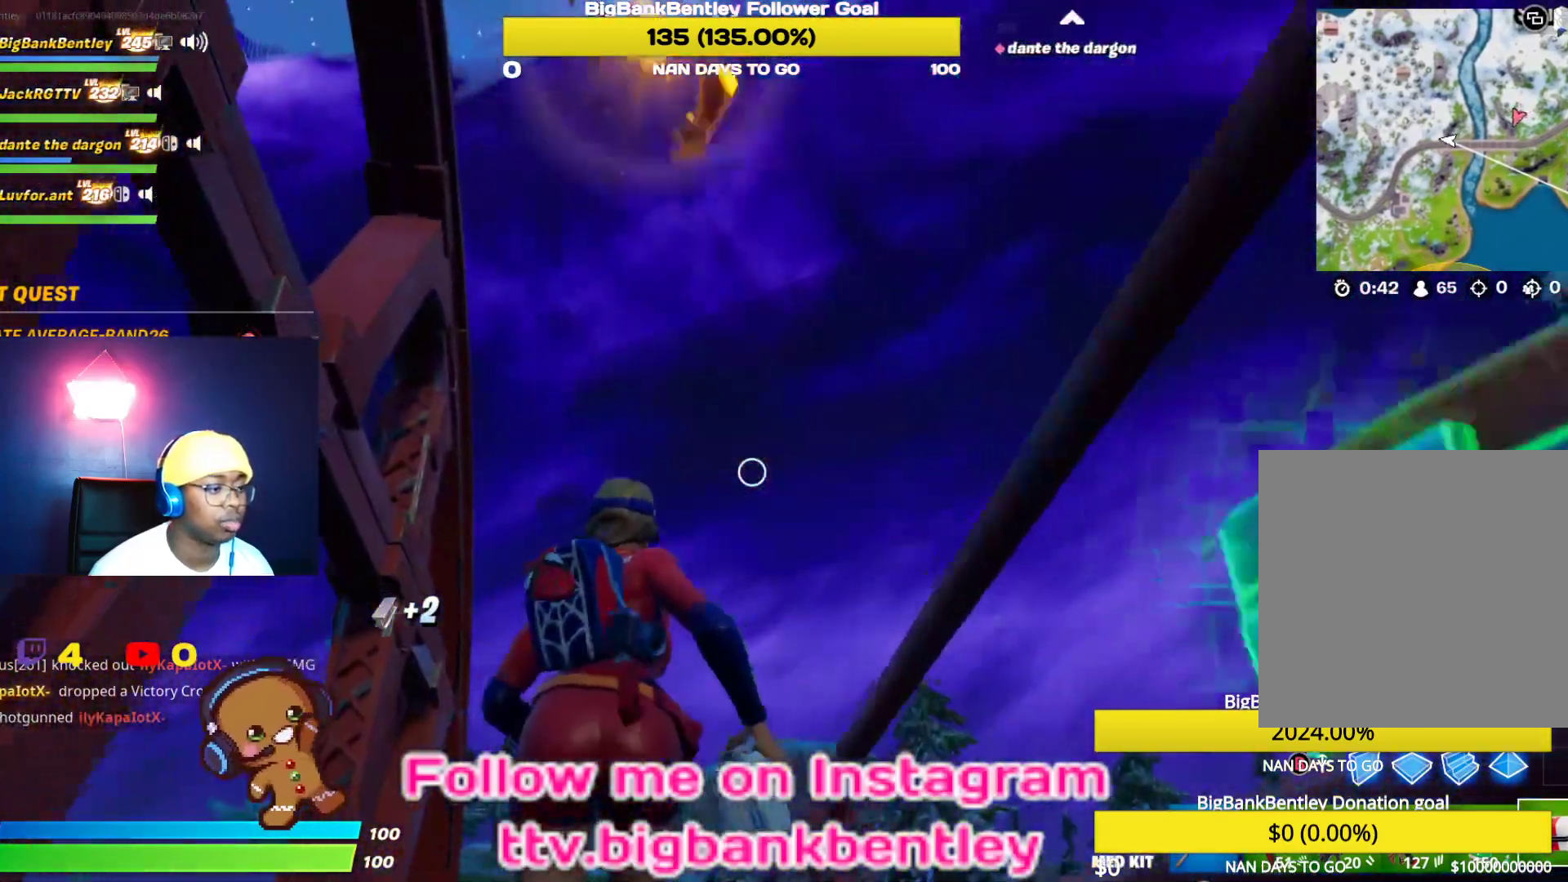
{"dt_ms": 500, "buttons": [], "left_stick": "up-left", "right_stick": "center", "events": [[100, "right_stick", "down"], [500, "right_stick", "center"]]}
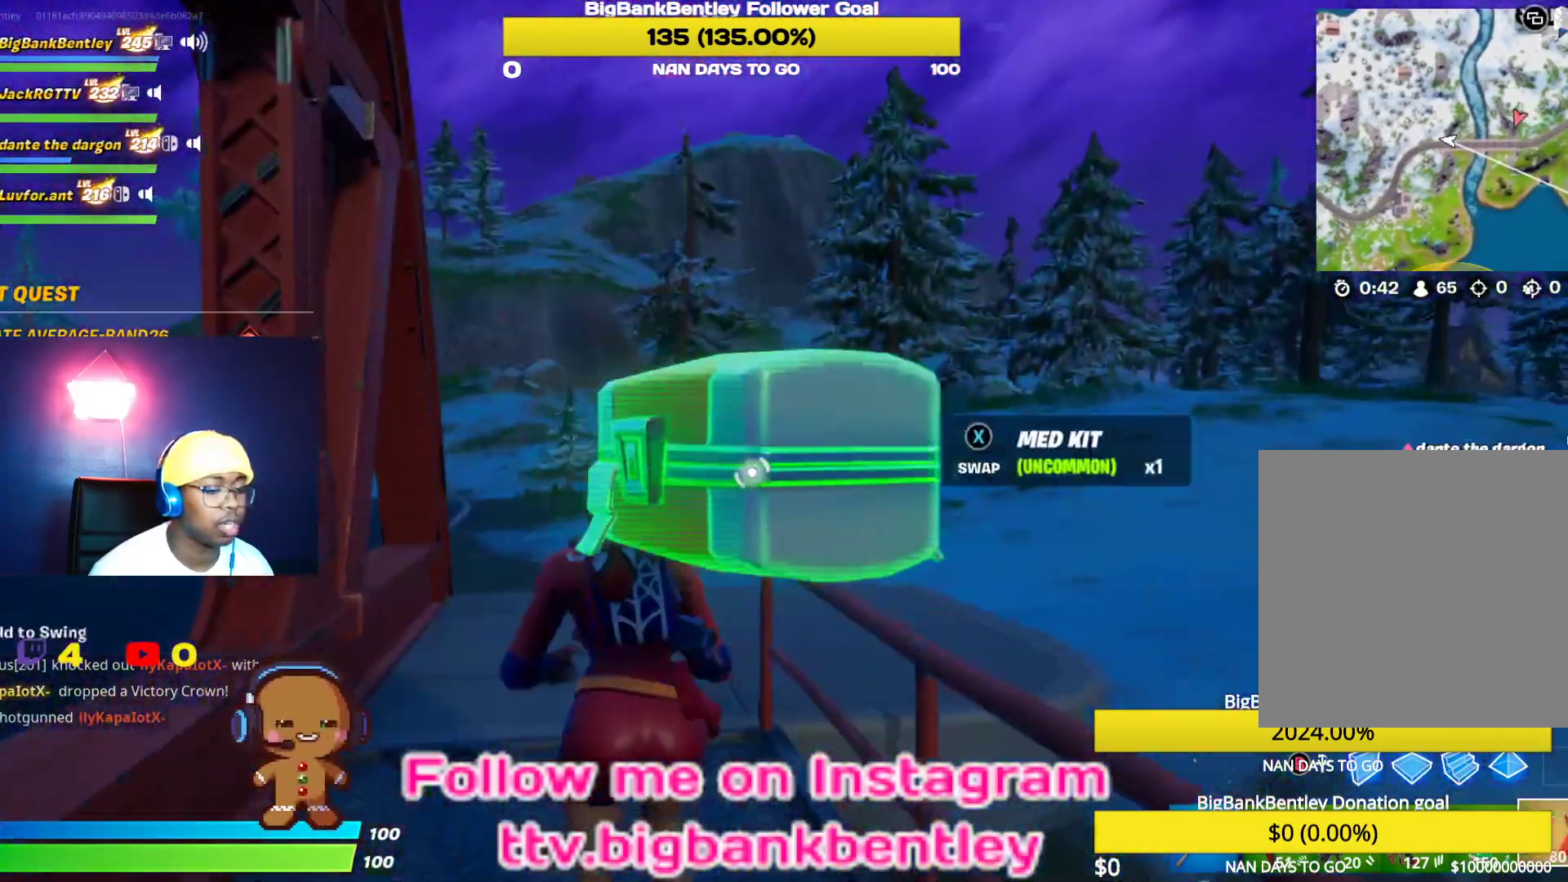
{"dt_ms": 500, "buttons": [], "left_stick": "up-right", "right_stick": "center", "events": [[100, "left_stick", "up"], [200, "A", "down"], [267, "A", "up"], [433, "left_stick", "up-right"]]}
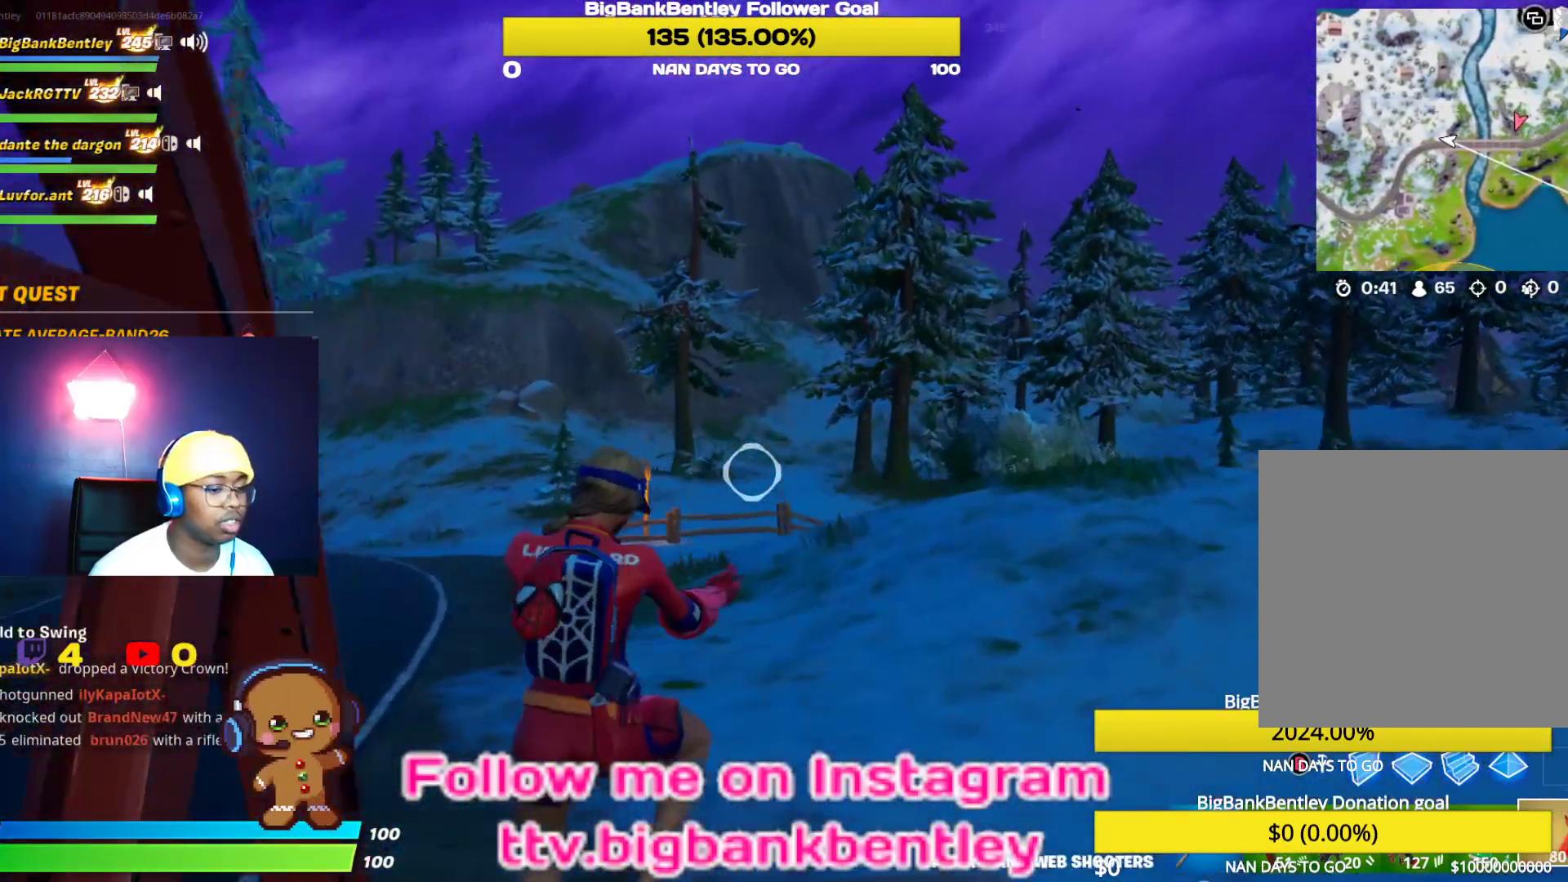
{"dt_ms": 1000, "buttons": ["A"], "left_stick": "right", "right_stick": "center"}
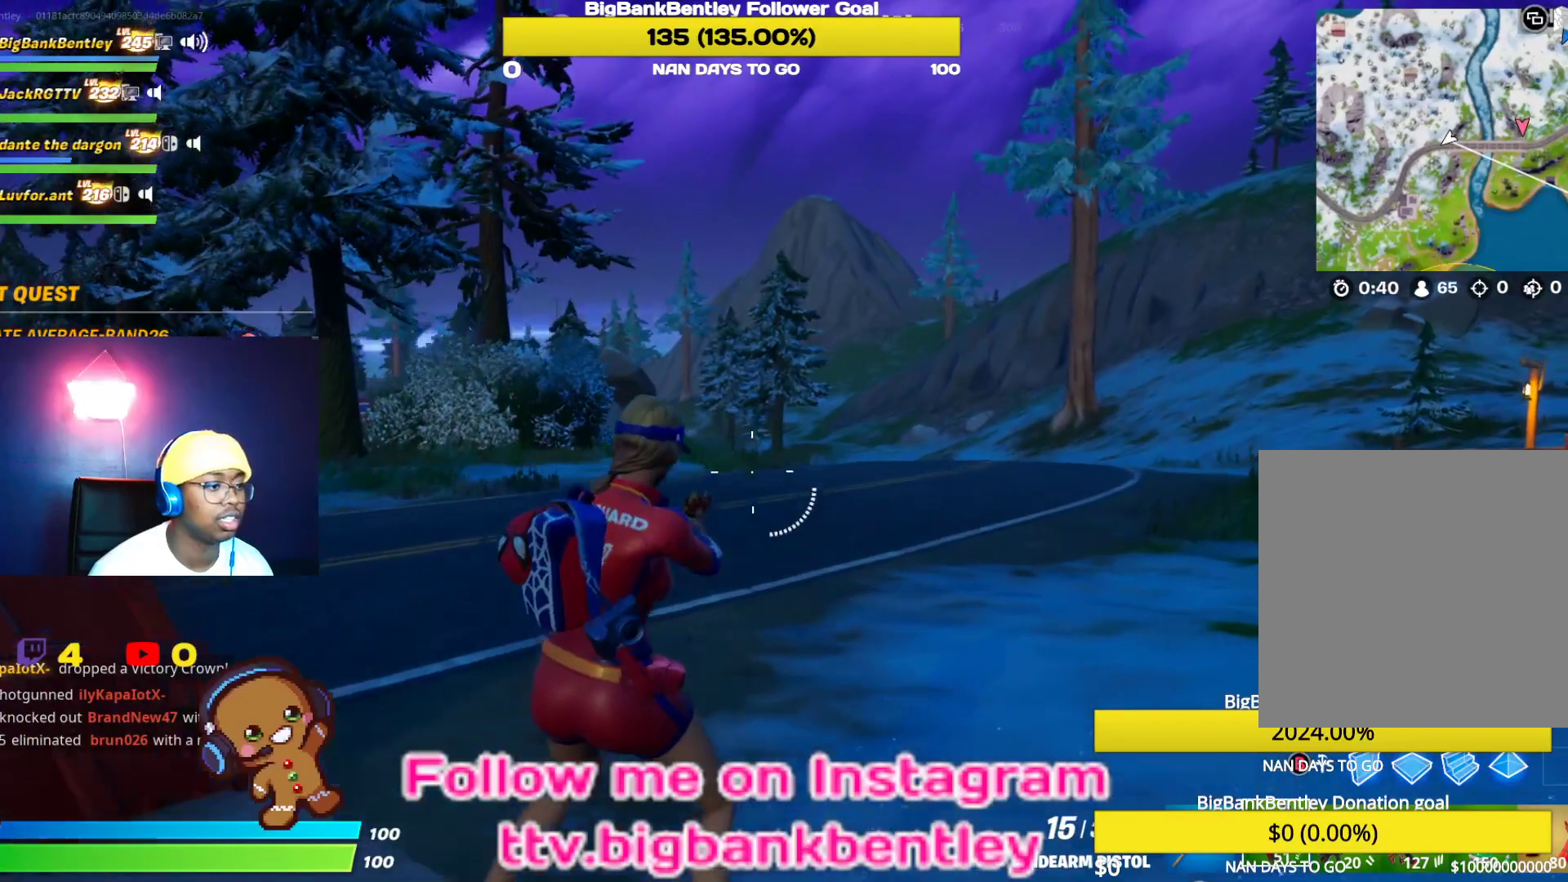
{"dt_ms": 500, "buttons": [], "left_stick": "down", "right_stick": "left", "events": [[50, "A", "up"], [83, "left_stick", "down-right"], [317, "X", "down"], [400, "X", "up"], [417, "left_stick", "down"], [483, "right_stick", "left"]]}
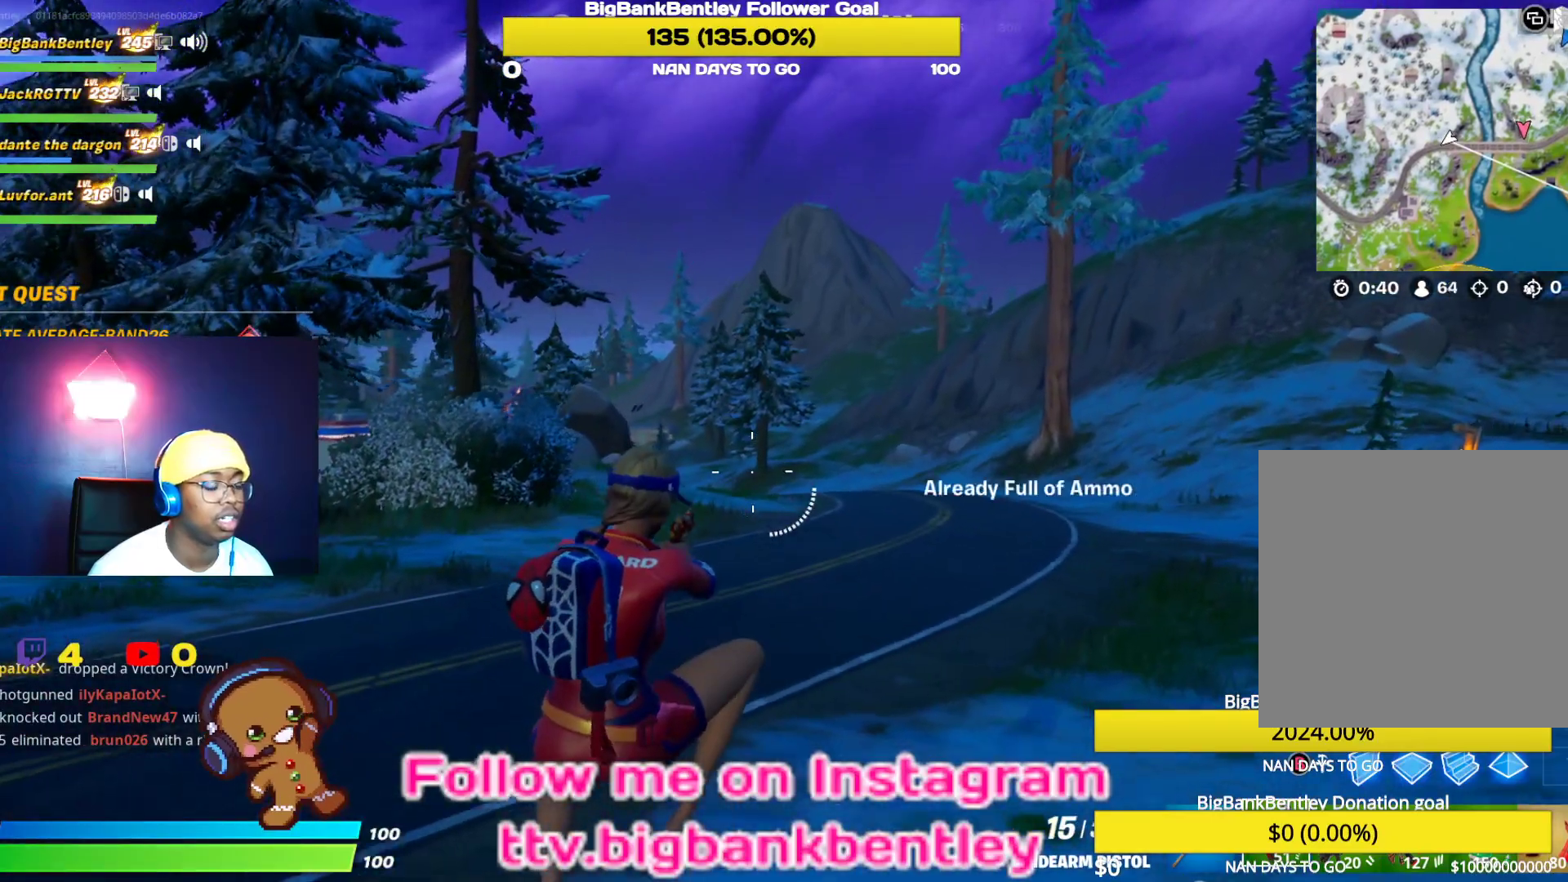
{"dt_ms": 500, "buttons": [], "left_stick": "left", "right_stick": "left", "events": [[117, "R1", "down"], [217, "R1", "up"], [333, "left_stick", "down-left"], [500, "left_stick", "left"]]}
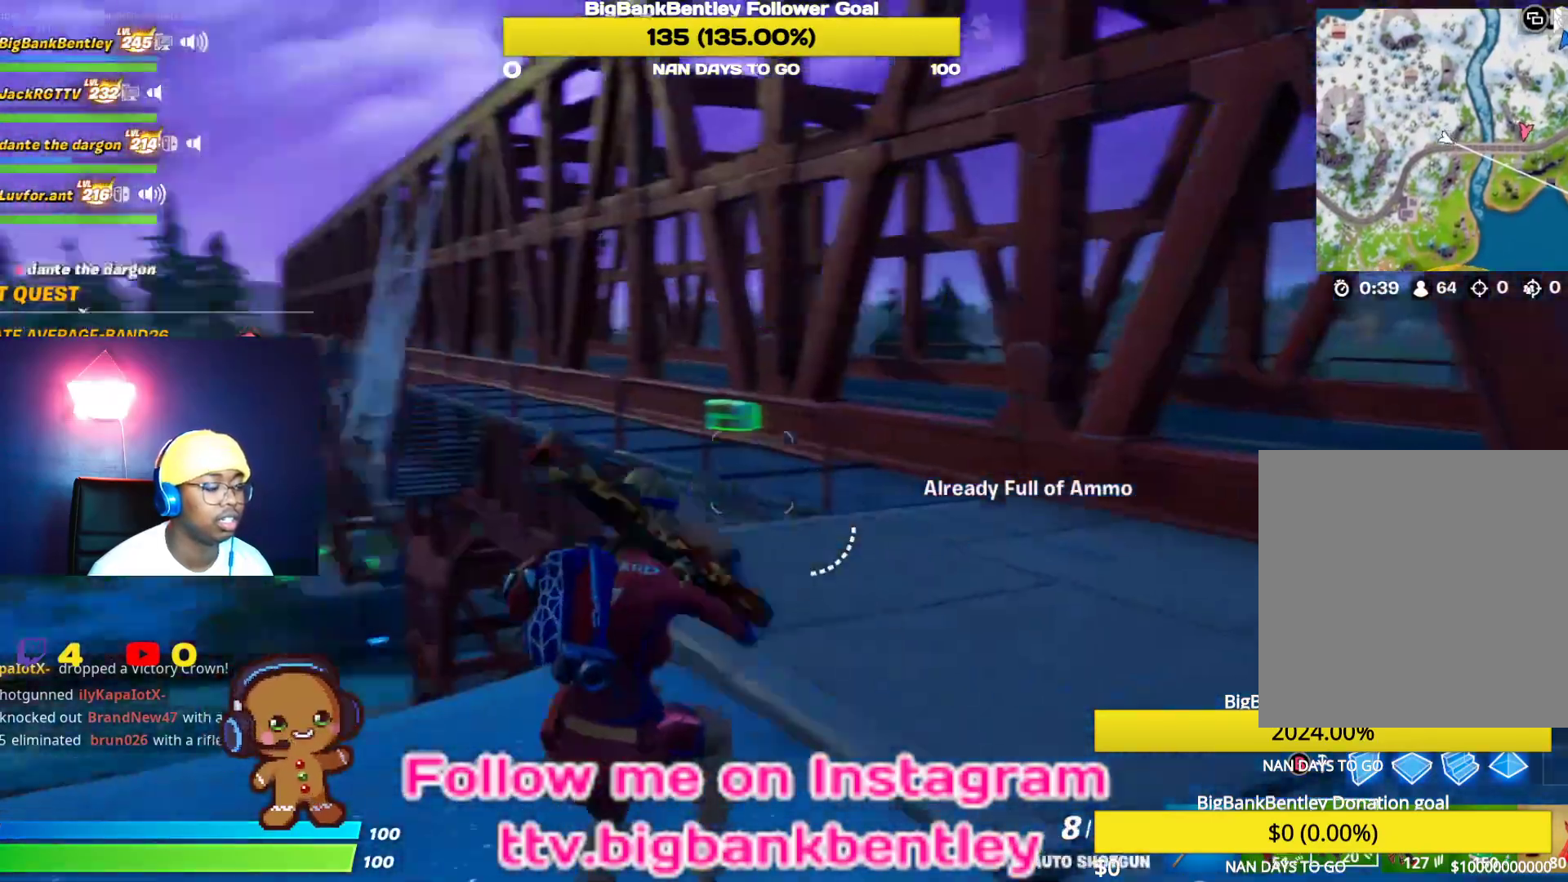
{"dt_ms": 500, "buttons": [], "left_stick": "up-left", "right_stick": "center", "events": [[100, "left_stick", "up-left"], [167, "right_stick", "center"], [250, "X", "down"], [317, "X", "up"]]}
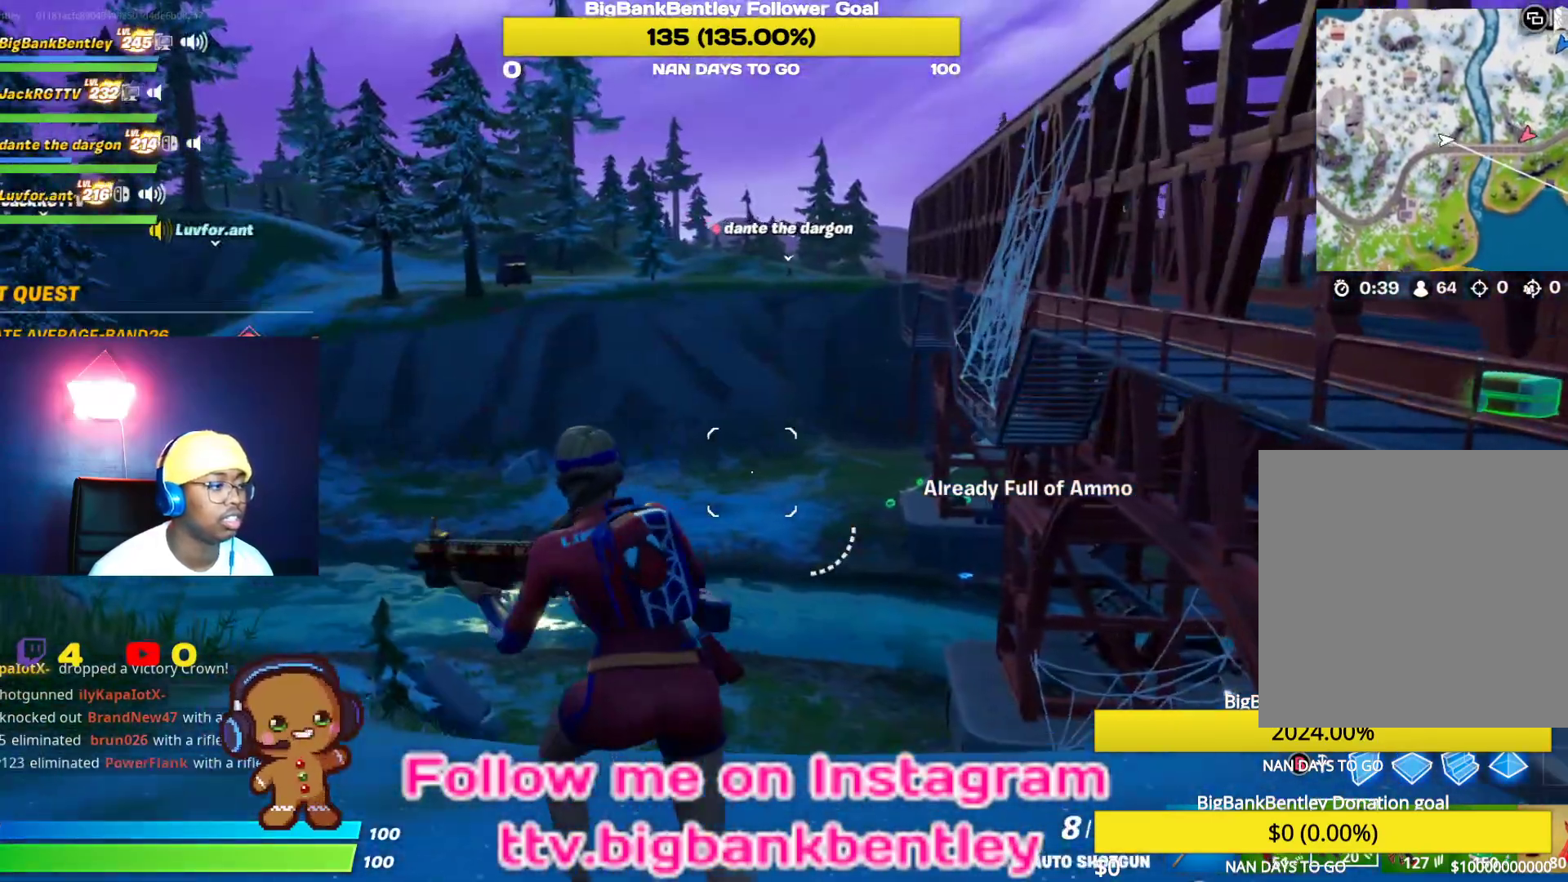
{"dt_ms": 500, "buttons": [], "left_stick": "left", "right_stick": "left", "events": [[50, "right_stick", "left"], [100, "R1", "down"], [183, "left_stick", "center"], [217, "R1", "up"], [367, "right_stick", "center"], [400, "left_stick", "left"], [467, "right_stick", "left"]]}
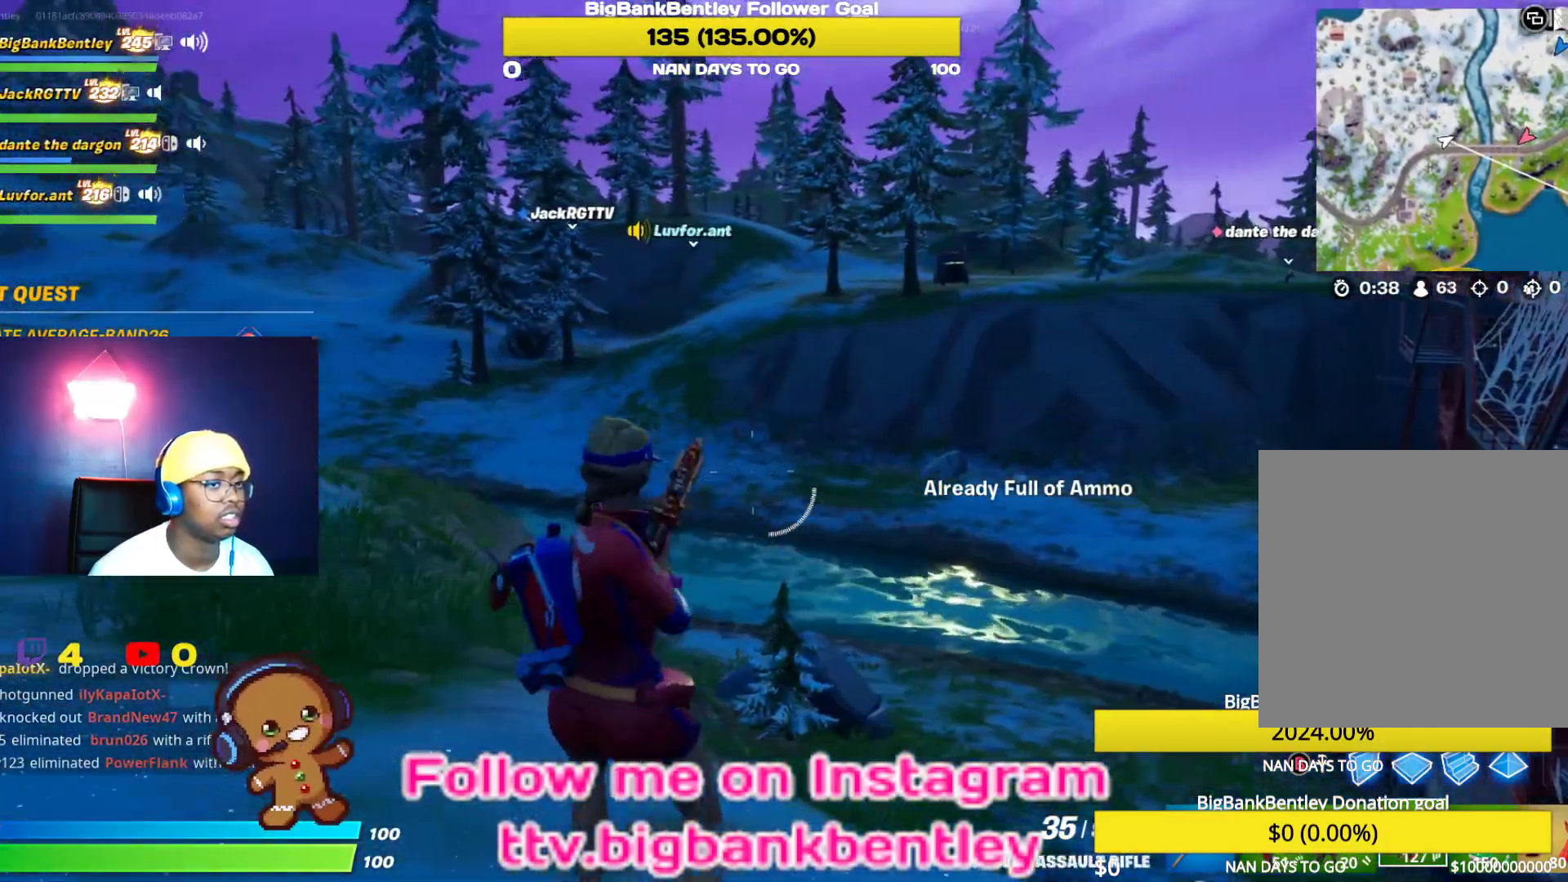
{"dt_ms": 500, "buttons": [], "left_stick": "up-left", "right_stick": "center", "events": [[300, "left_stick", "up-left"], [317, "right_stick", "center"]]}
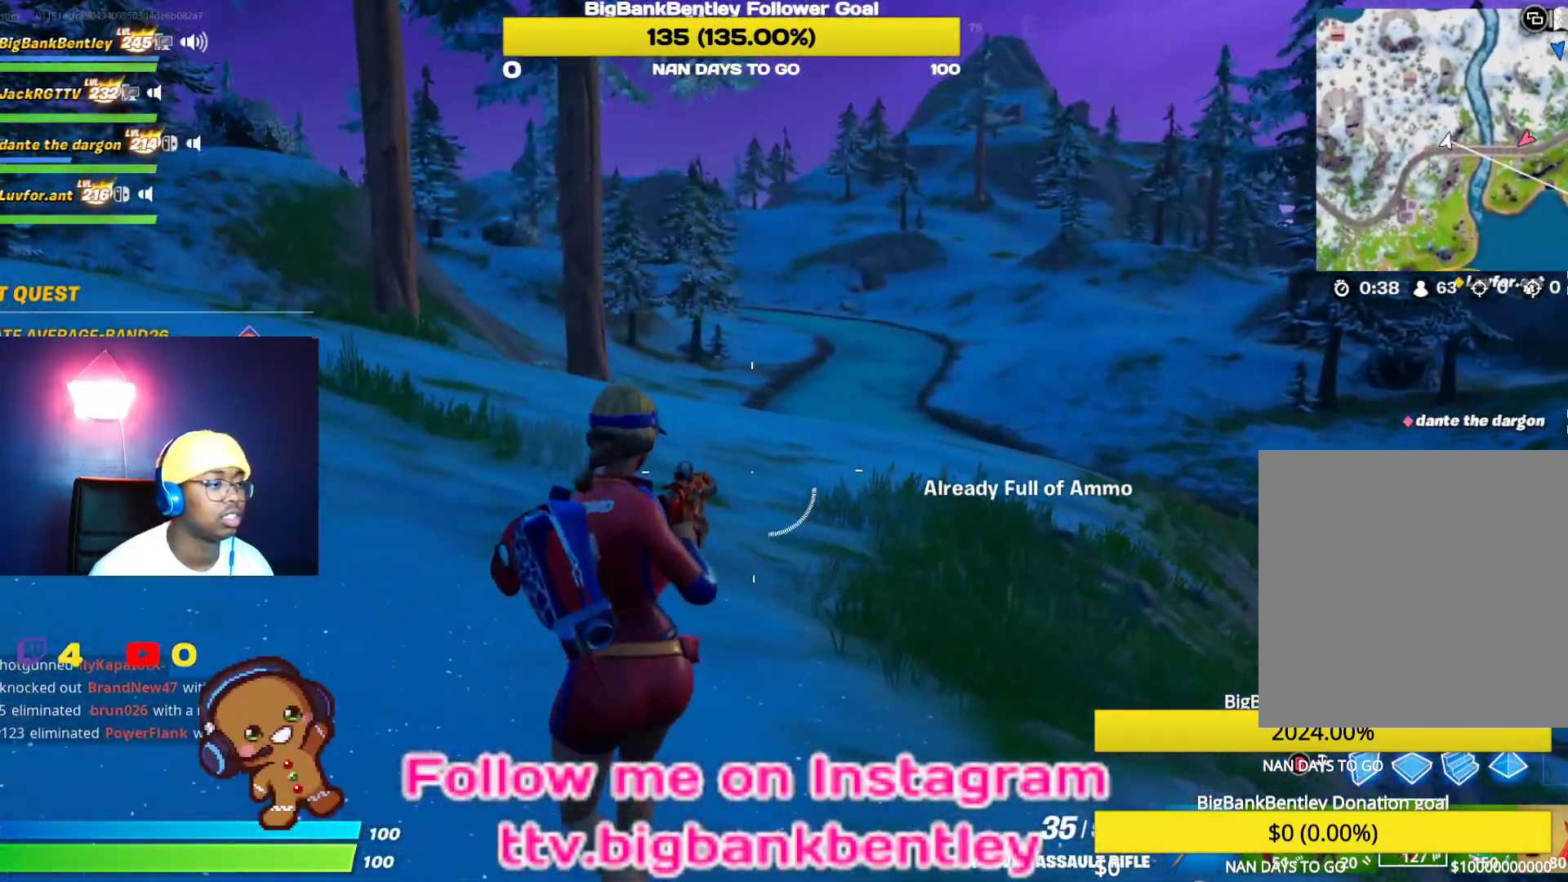
{"dt_ms": 500, "buttons": [], "left_stick": "up", "right_stick": "right", "events": [[100, "right_stick", "right"], [400, "left_stick", "up"]]}
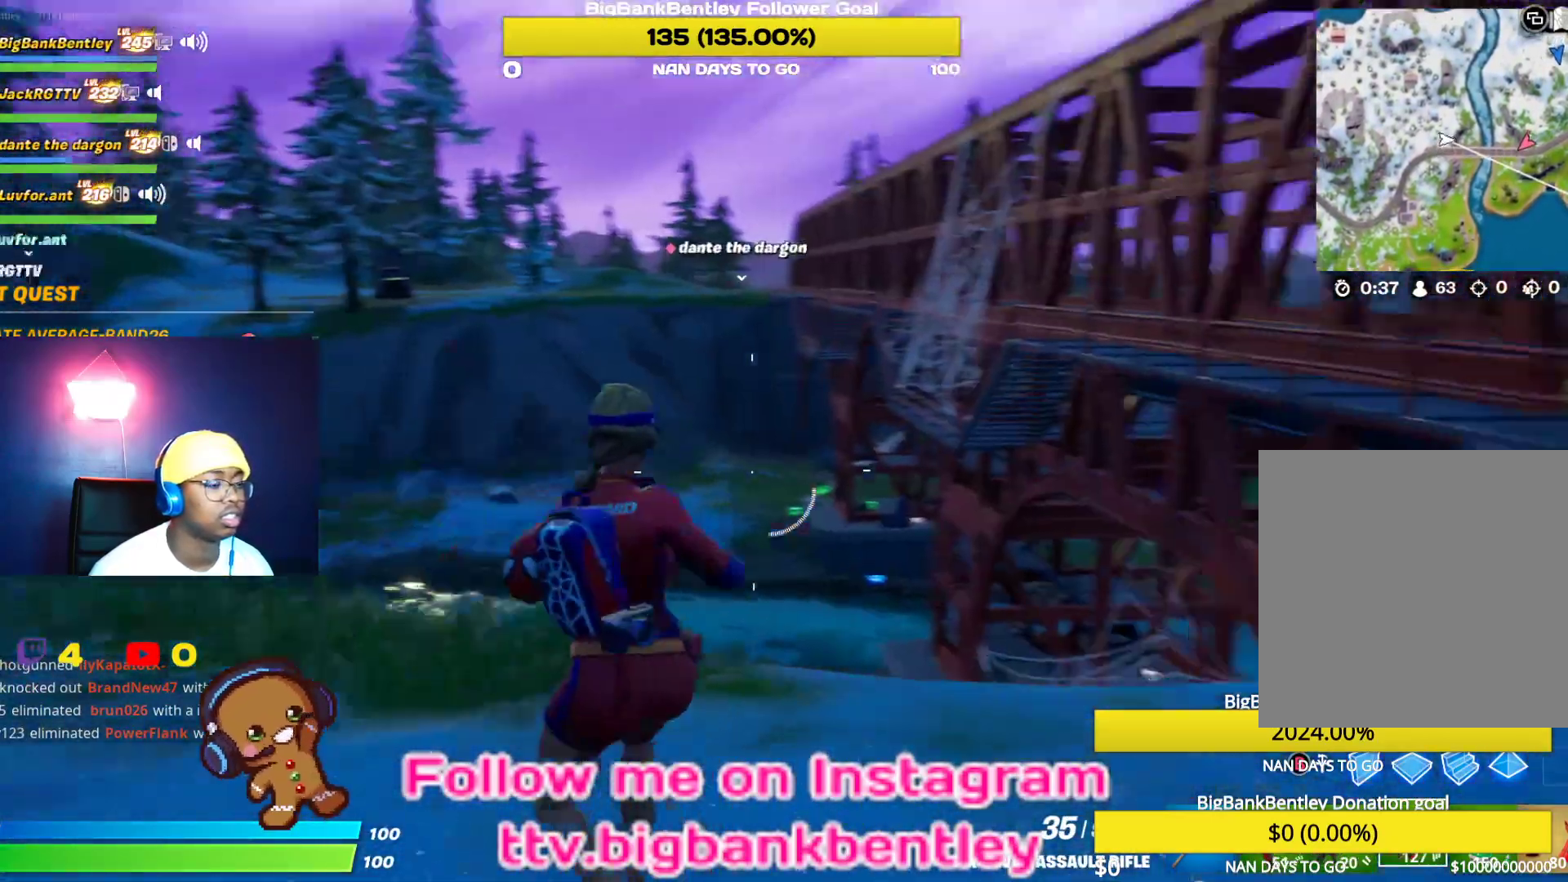
{"dt_ms": 500, "buttons": [], "left_stick": "up", "right_stick": "down", "events": [[67, "right_stick", "center"], [350, "right_stick", "down"]]}
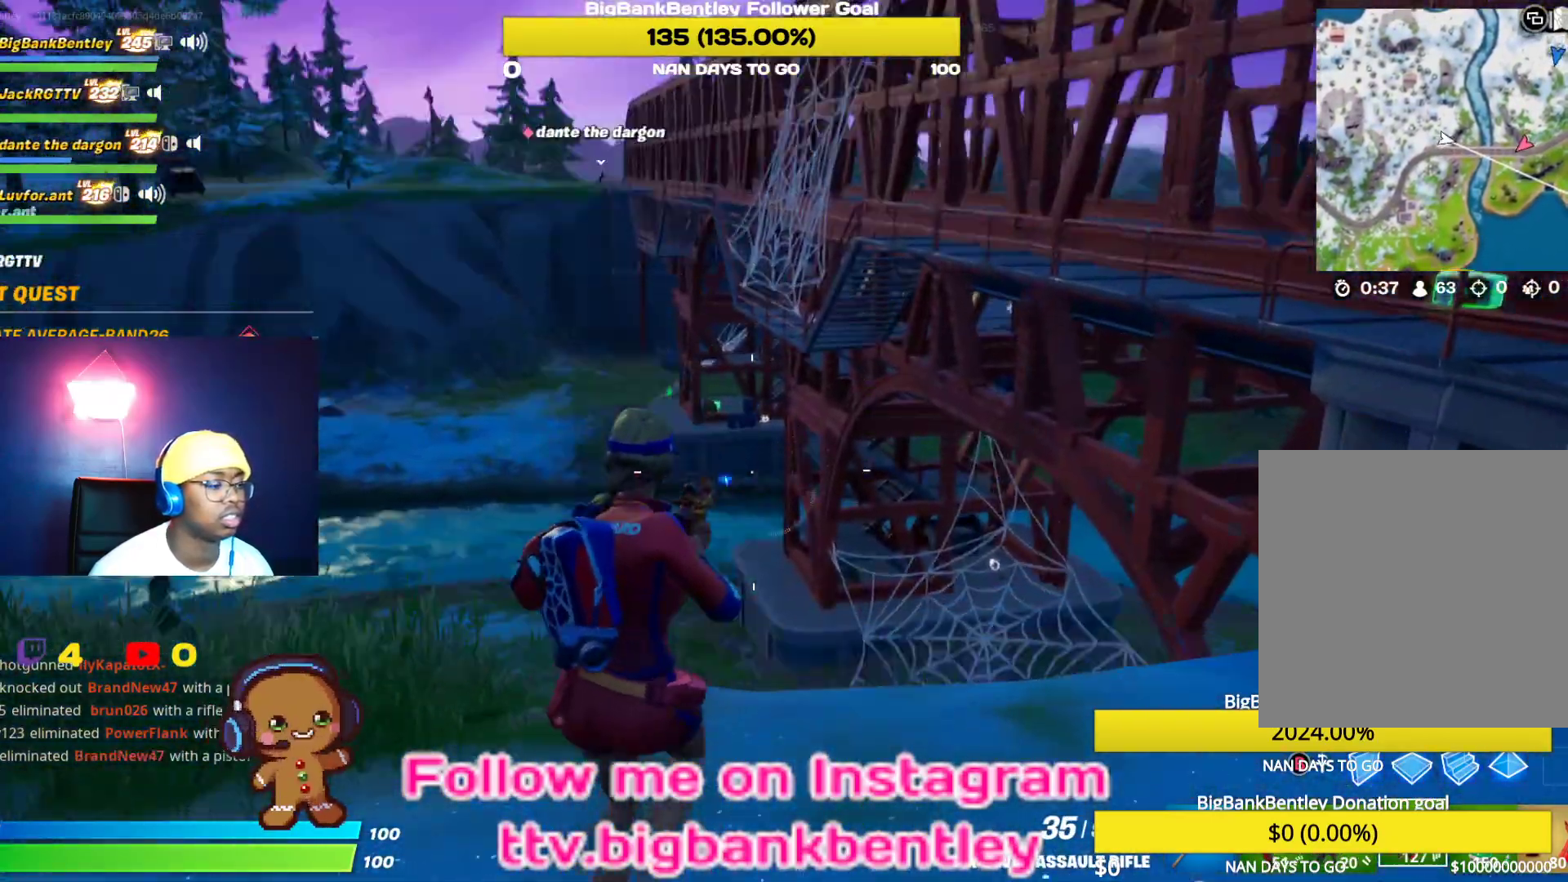
{"dt_ms": 500, "buttons": [], "left_stick": "up", "right_stick": "down", "events": [[150, "right_stick", "center"], [333, "right_stick", "down"]]}
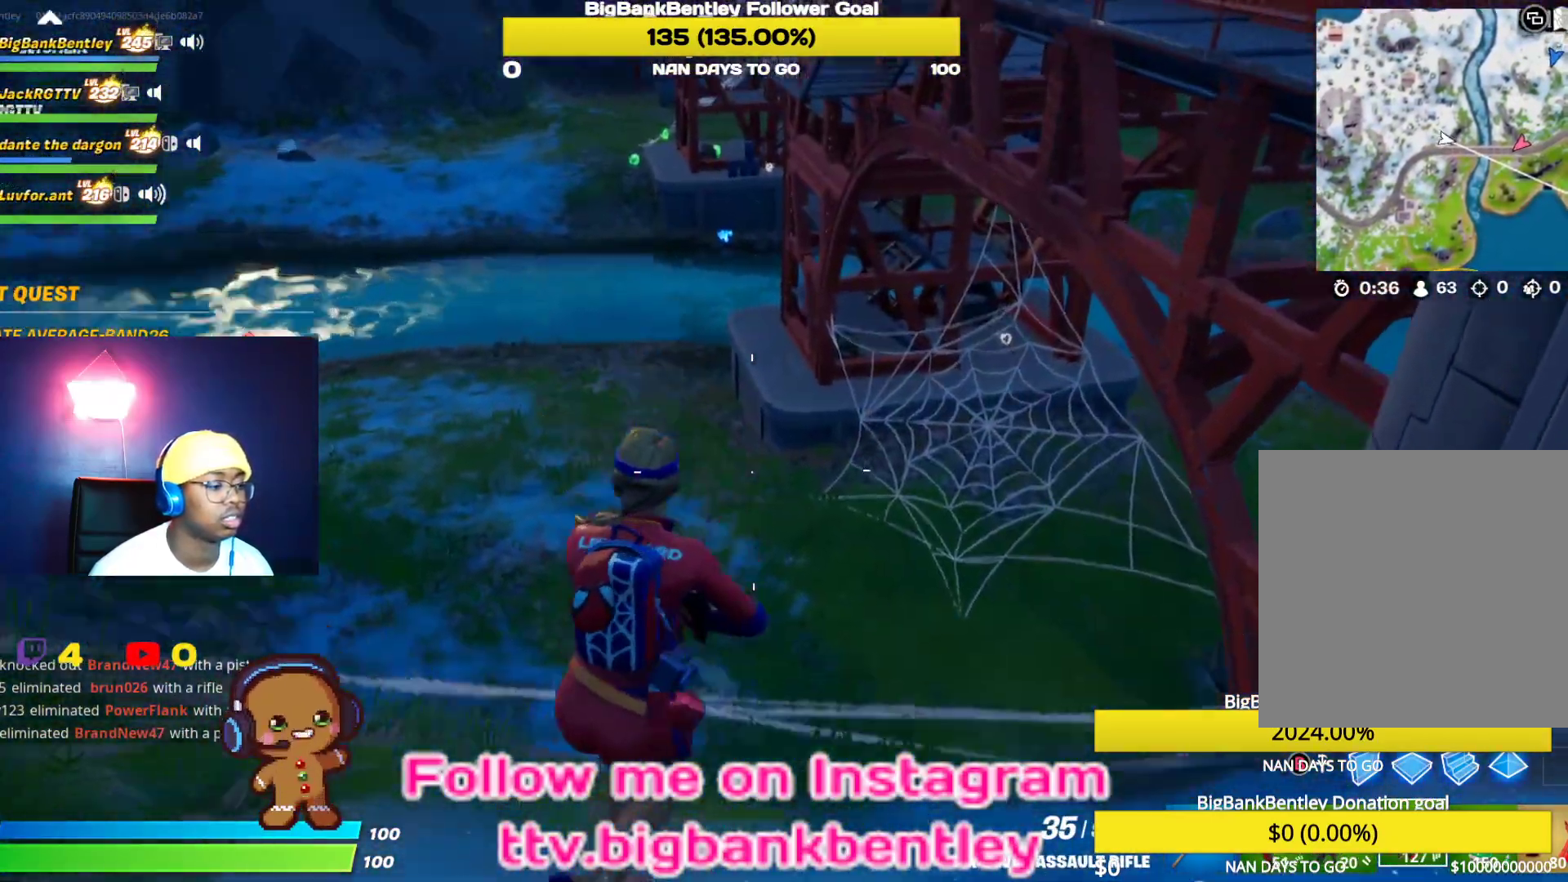
{"dt_ms": 500, "buttons": [], "left_stick": "up-left", "right_stick": "center", "events": [[167, "right_stick", "center"], [183, "left_stick", "up-left"]]}
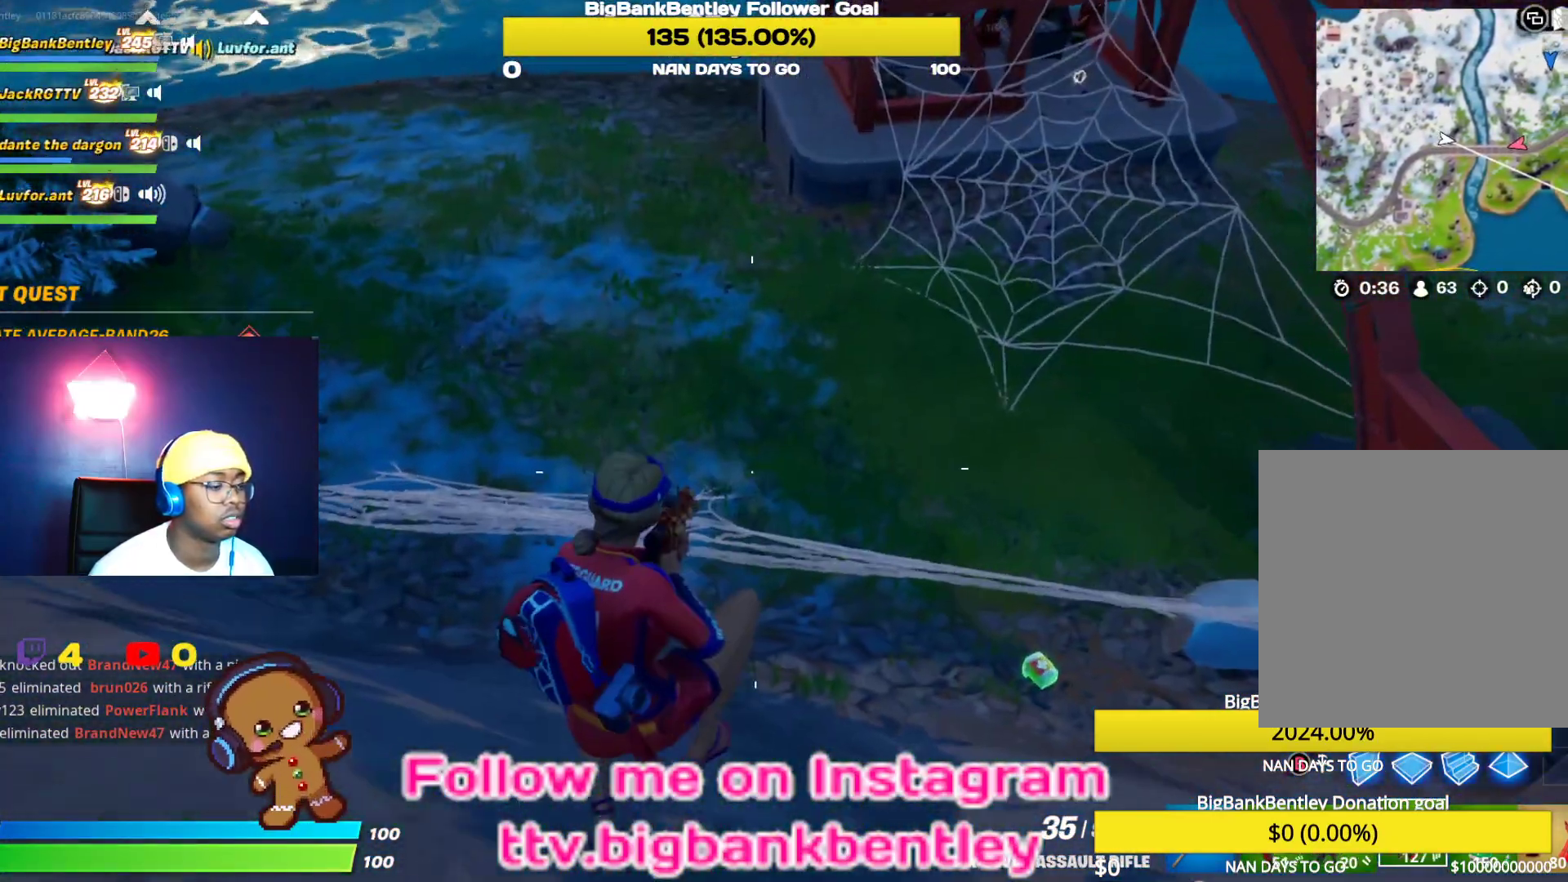
{"dt_ms": 500, "buttons": [], "left_stick": "up-left", "right_stick": "up", "events": [[83, "right_stick", "up"]]}
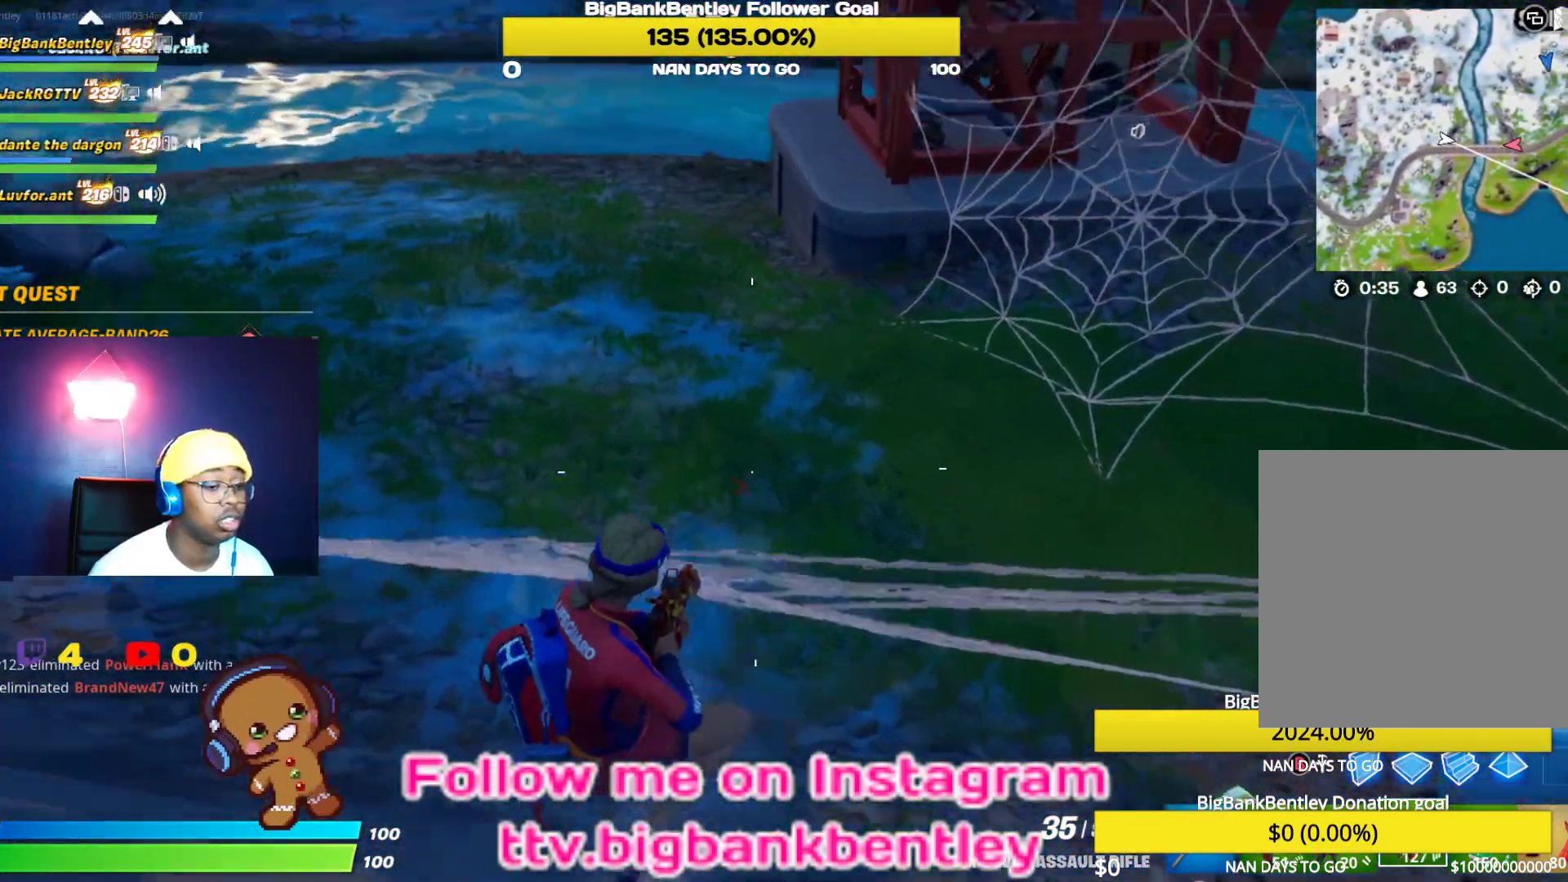
{"dt_ms": 500, "buttons": [], "left_stick": "up-left", "right_stick": "center", "events": [[133, "right_stick", "center"]]}
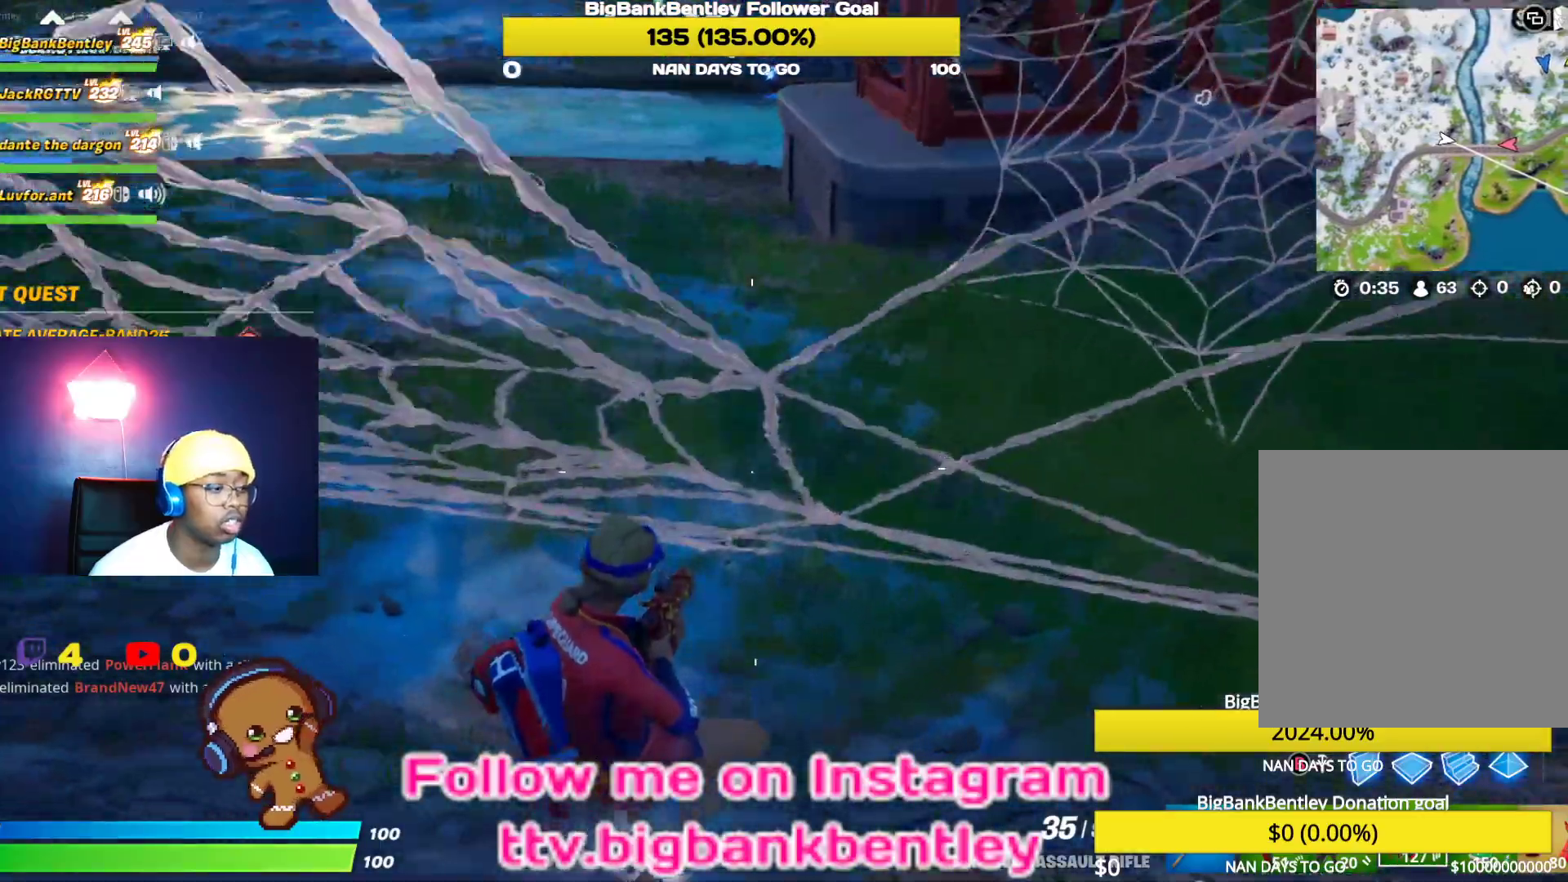
{"dt_ms": 500, "buttons": [], "left_stick": "up-left", "right_stick": "center", "events": [[17, "A", "down"], [200, "A", "up"], [350, "A", "down"], [467, "A", "up"]]}
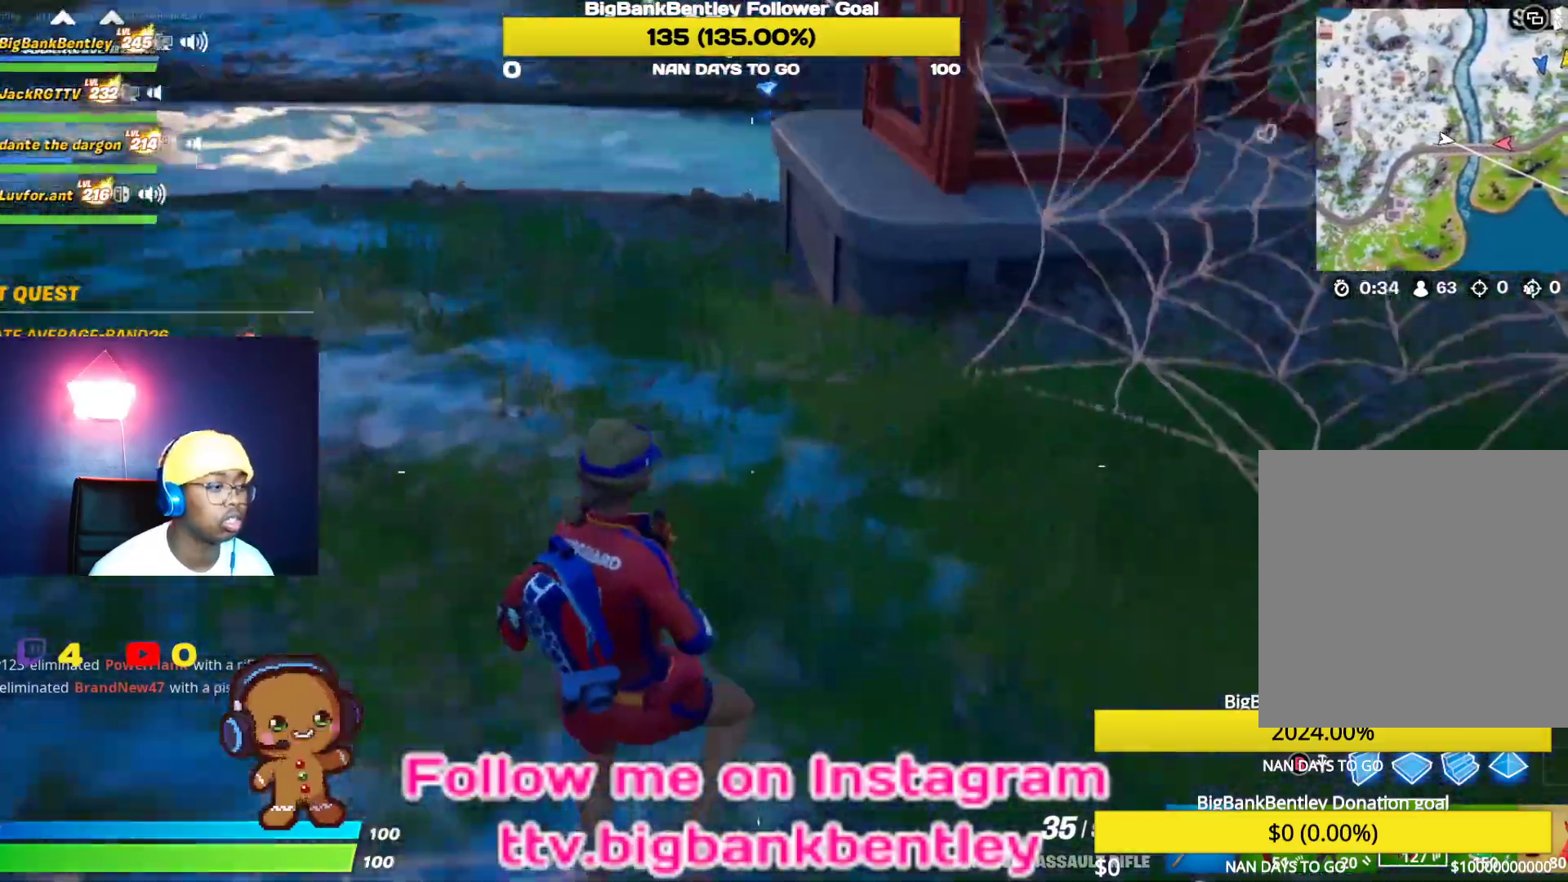
{"dt_ms": 500, "buttons": [], "left_stick": "up-left", "right_stick": "center", "events": []}
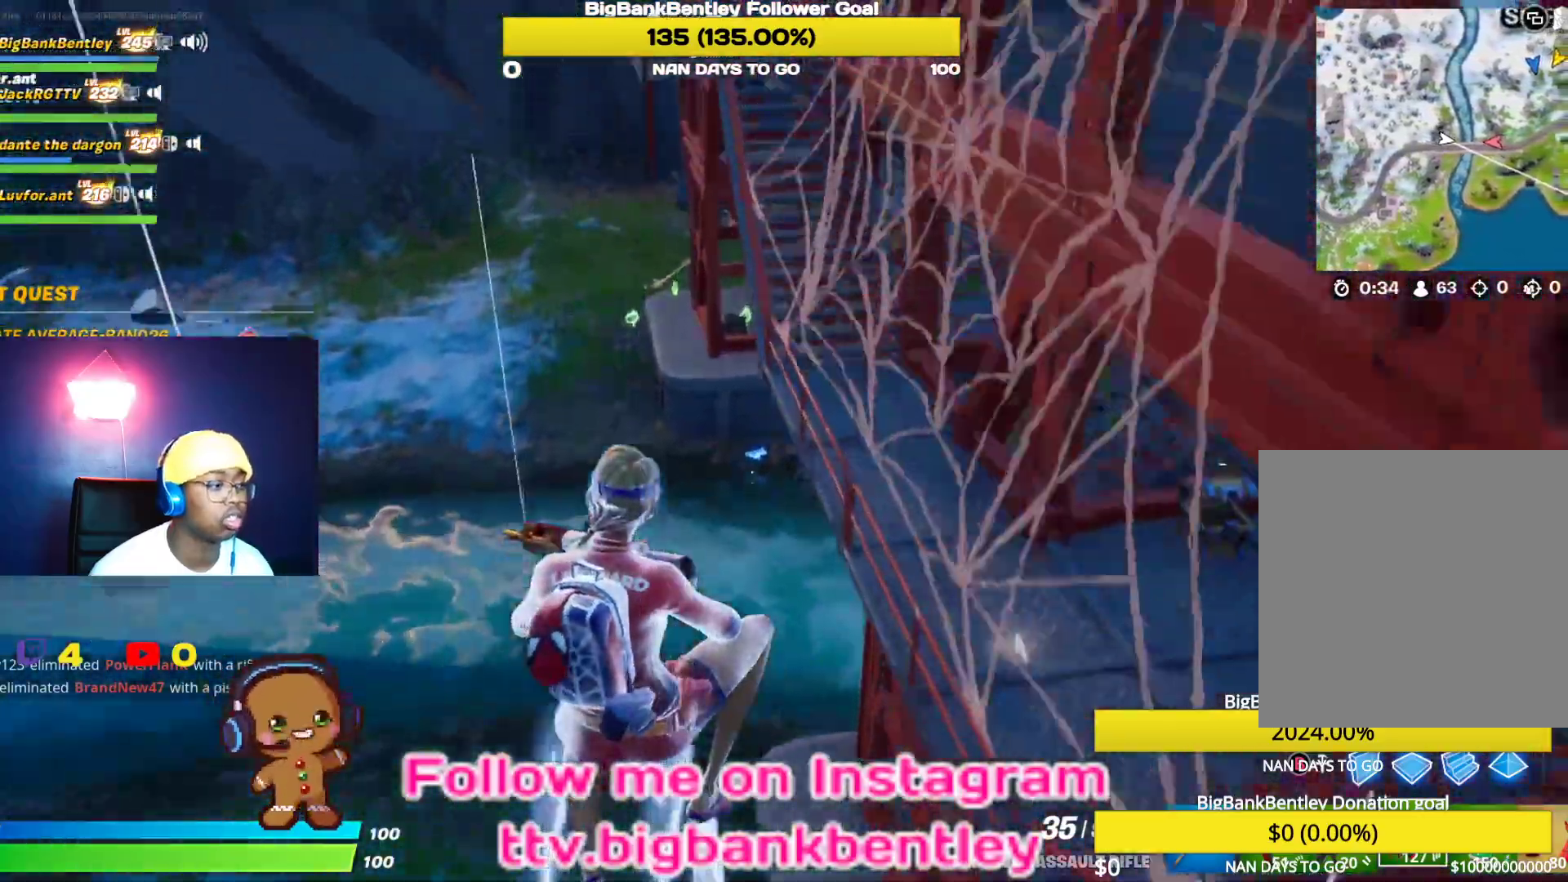
{"dt_ms": 500, "buttons": [], "left_stick": "up", "right_stick": "right", "events": [[483, "left_stick", "up"], [483, "right_stick", "right"]]}
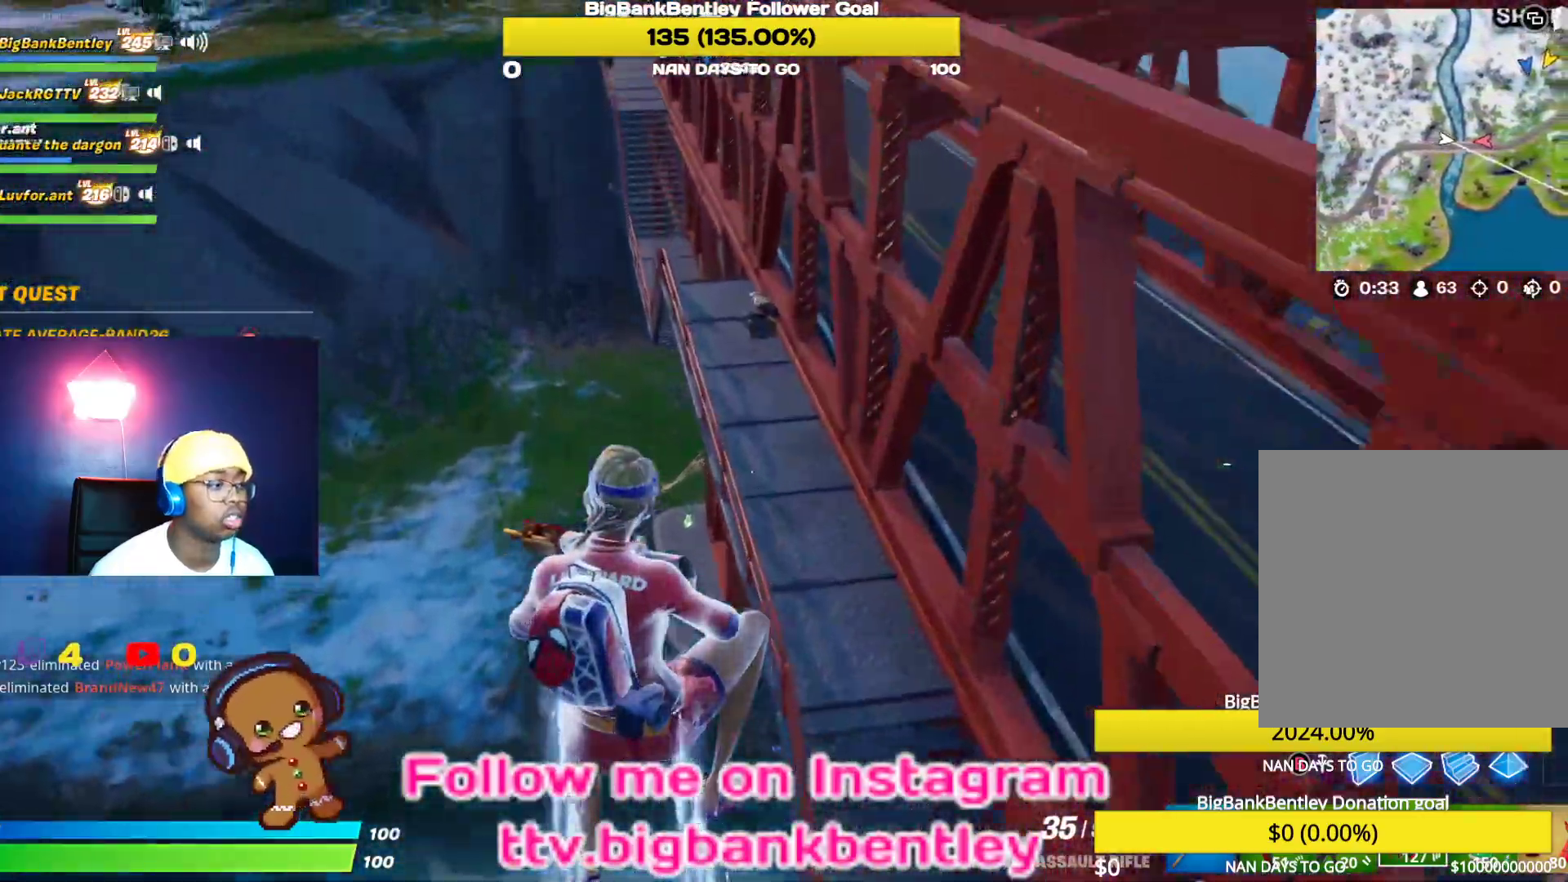
{"dt_ms": 500, "buttons": [], "left_stick": "up", "right_stick": "center", "events": [[250, "left_stick", "up-right"], [300, "right_stick", "center"], [450, "left_stick", "up"]]}
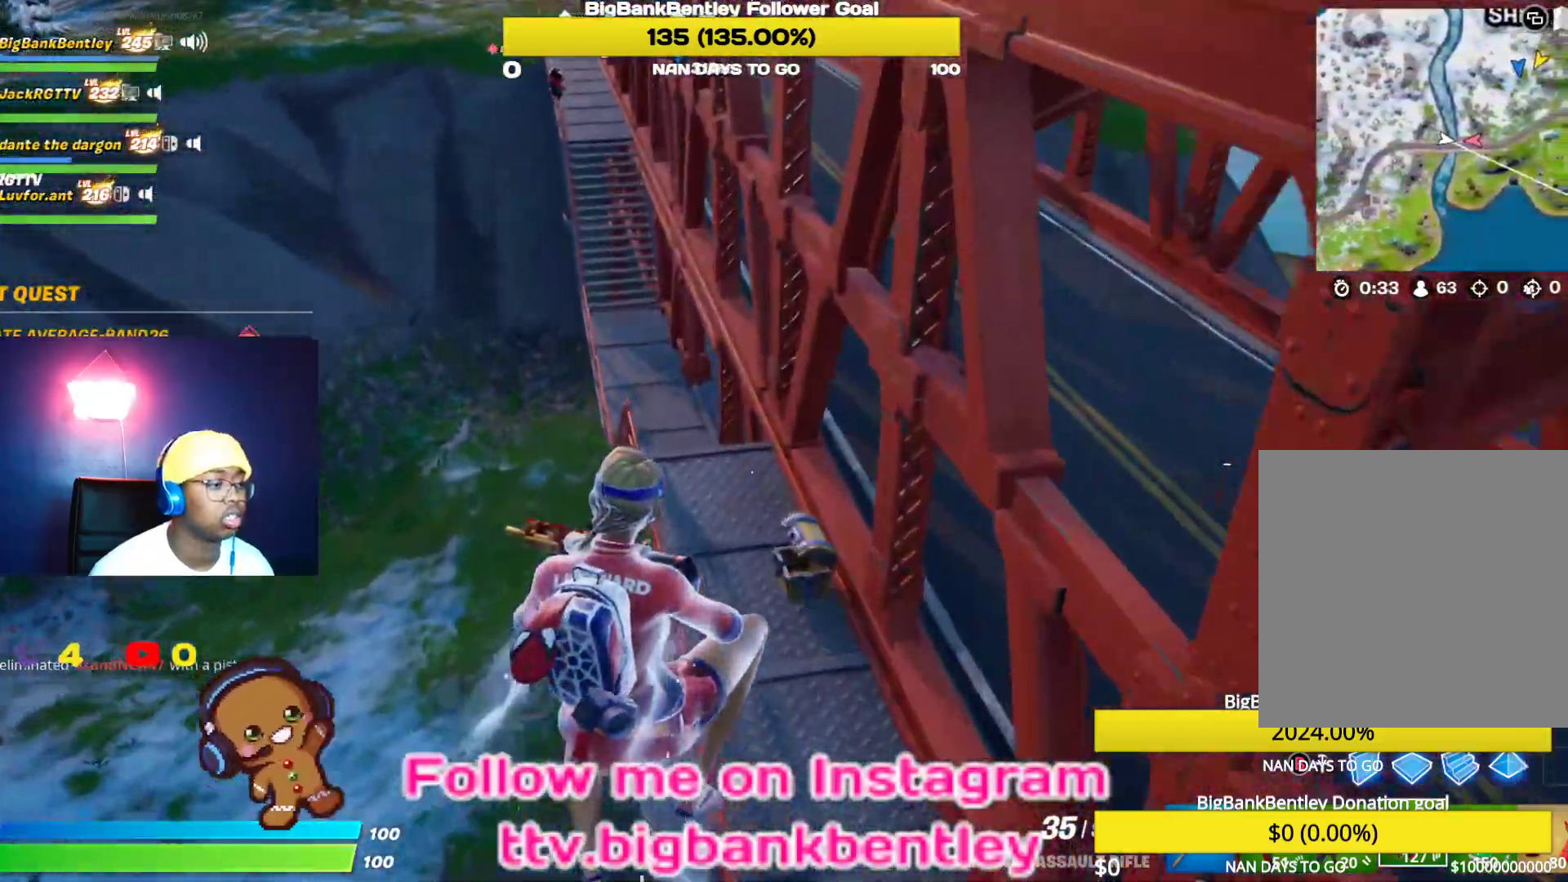
{"dt_ms": 500, "buttons": [], "left_stick": "up", "right_stick": "up-left", "events": [[83, "right_stick", "up"], [217, "right_stick", "up-left"]]}
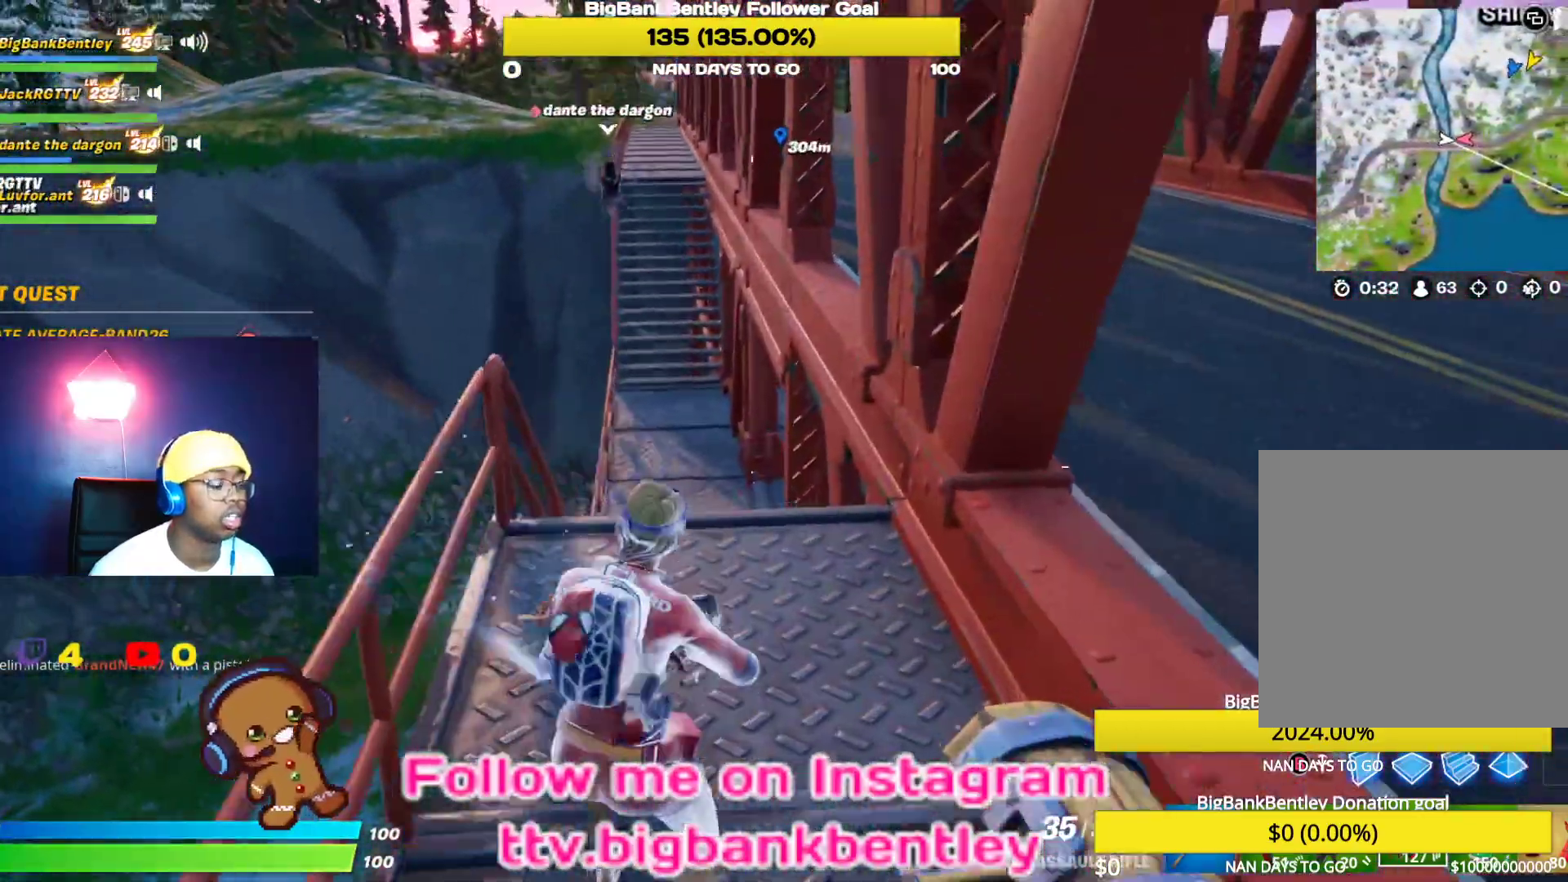
{"dt_ms": 500, "buttons": ["R3"], "left_stick": "up", "right_stick": "up", "events": [[33, "right_stick", "center"], [267, "right_stick", "up-left"], [400, "R3", "down"], [400, "right_stick", "up"]]}
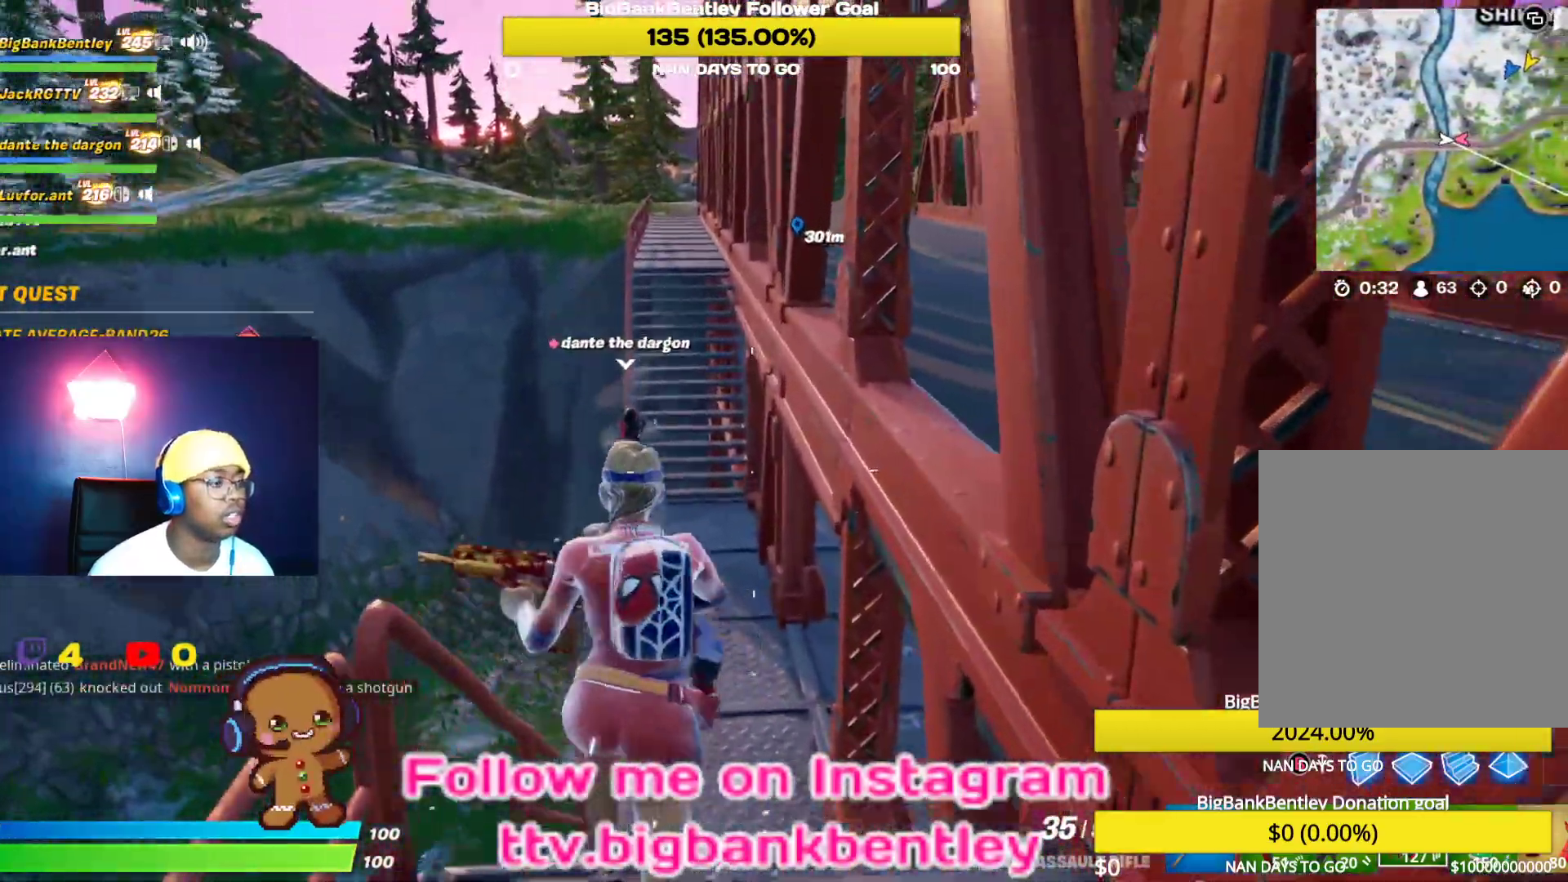
{"dt_ms": 500, "buttons": [], "left_stick": "up", "right_stick": "center", "events": [[83, "right_stick", "center"], [133, "right_stick", "left"], [150, "R3", "up"], [400, "right_stick", "center"]]}
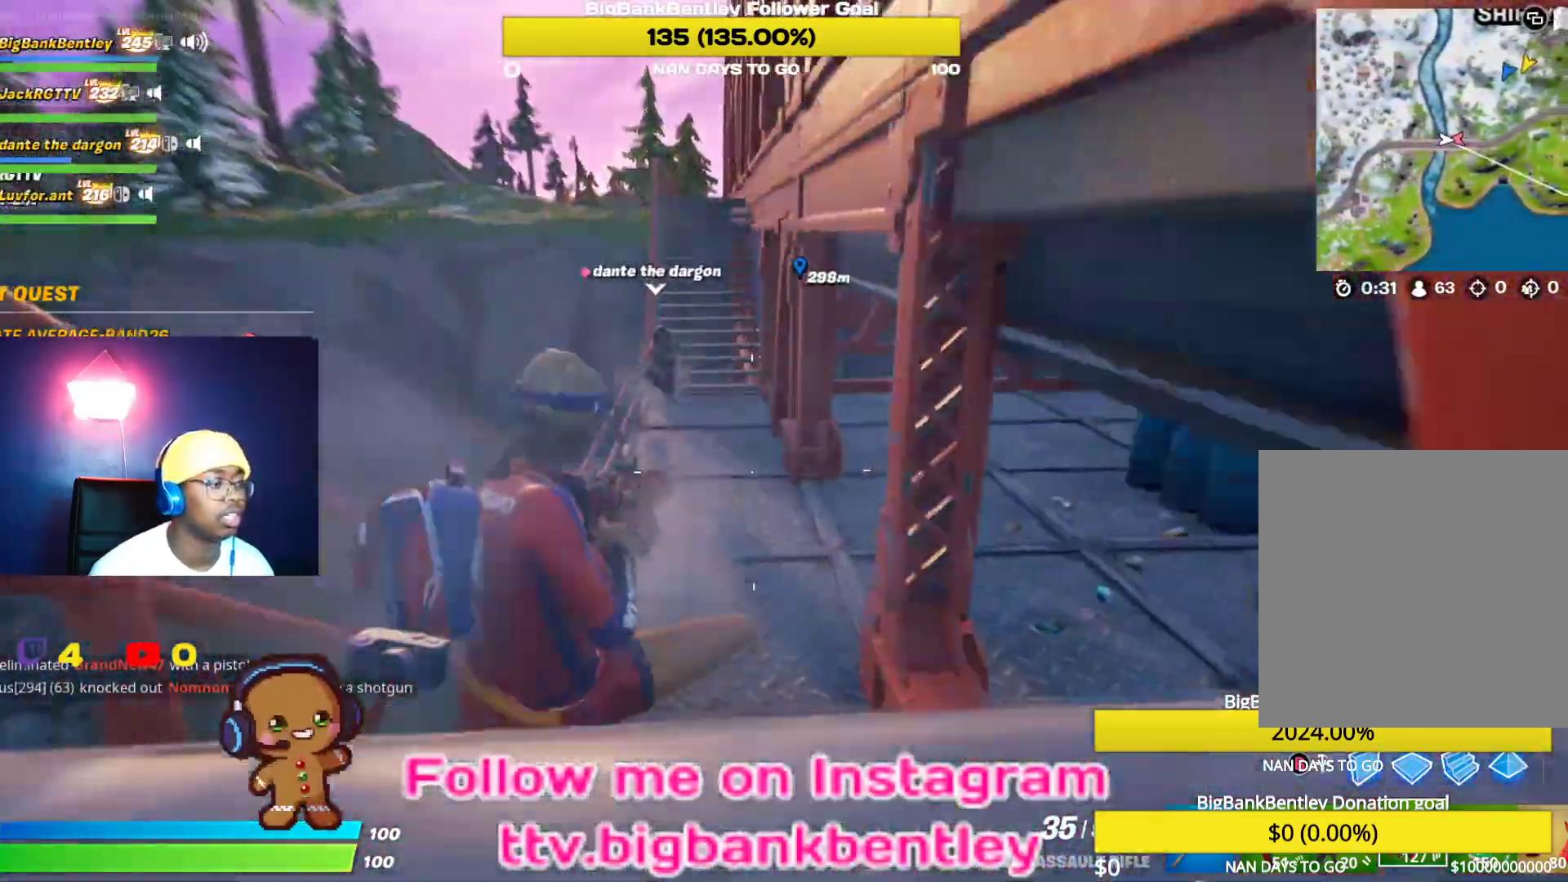
{"dt_ms": 500, "buttons": [], "left_stick": "up", "right_stick": "center", "events": []}
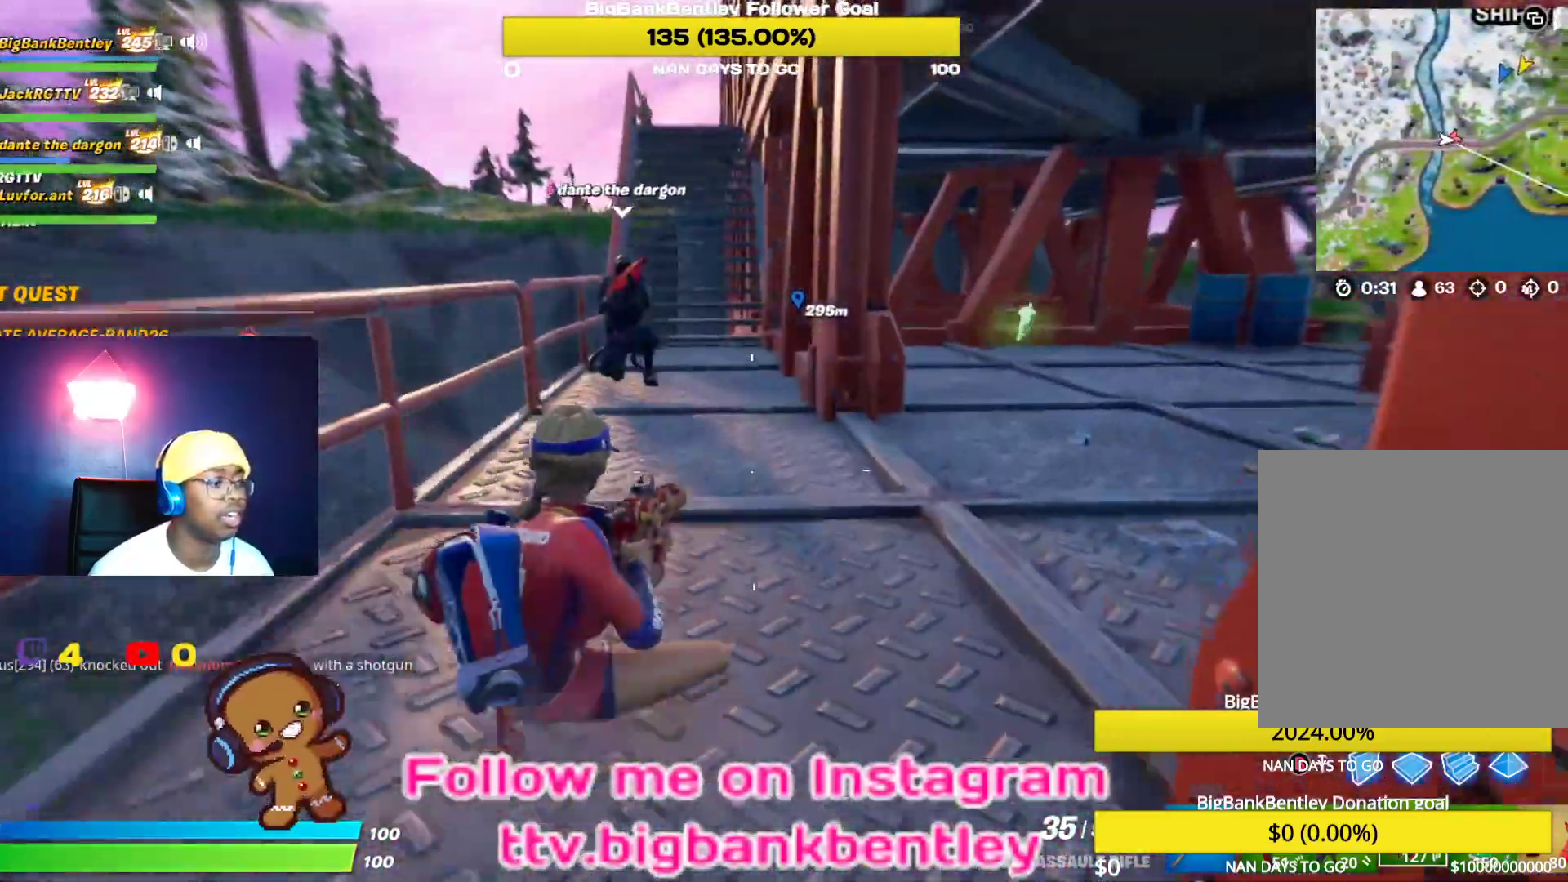
{"dt_ms": 500, "buttons": [], "left_stick": "up", "right_stick": "center", "events": [[333, "A", "down"], [467, "A", "up"]]}
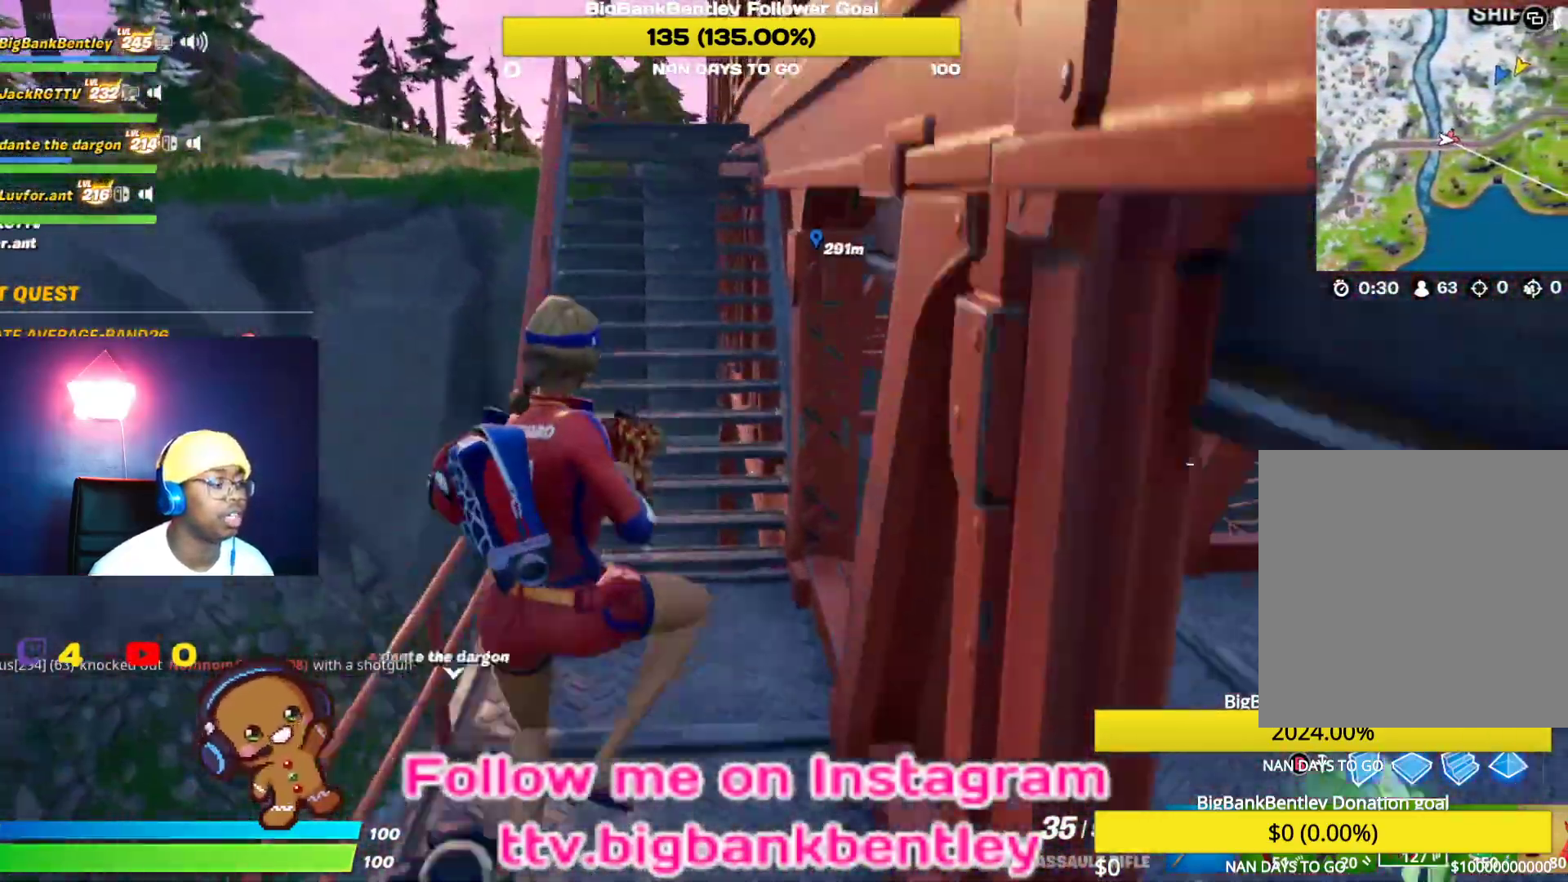
{"dt_ms": 500, "buttons": [], "left_stick": "up", "right_stick": "center", "events": []}
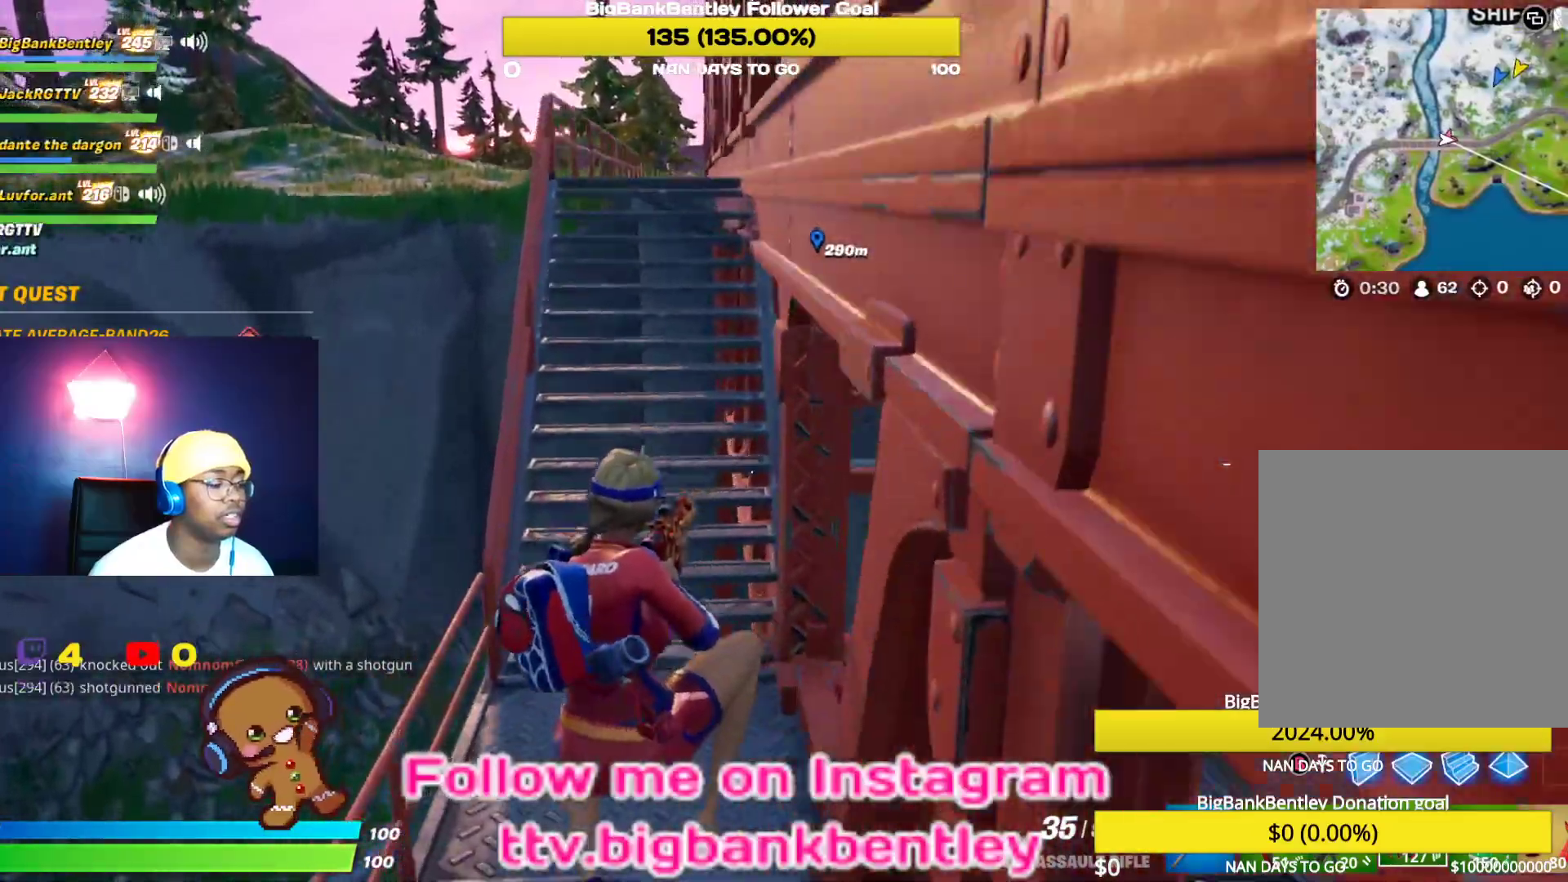
{"dt_ms": 500, "buttons": [], "left_stick": "up", "right_stick": "center", "events": []}